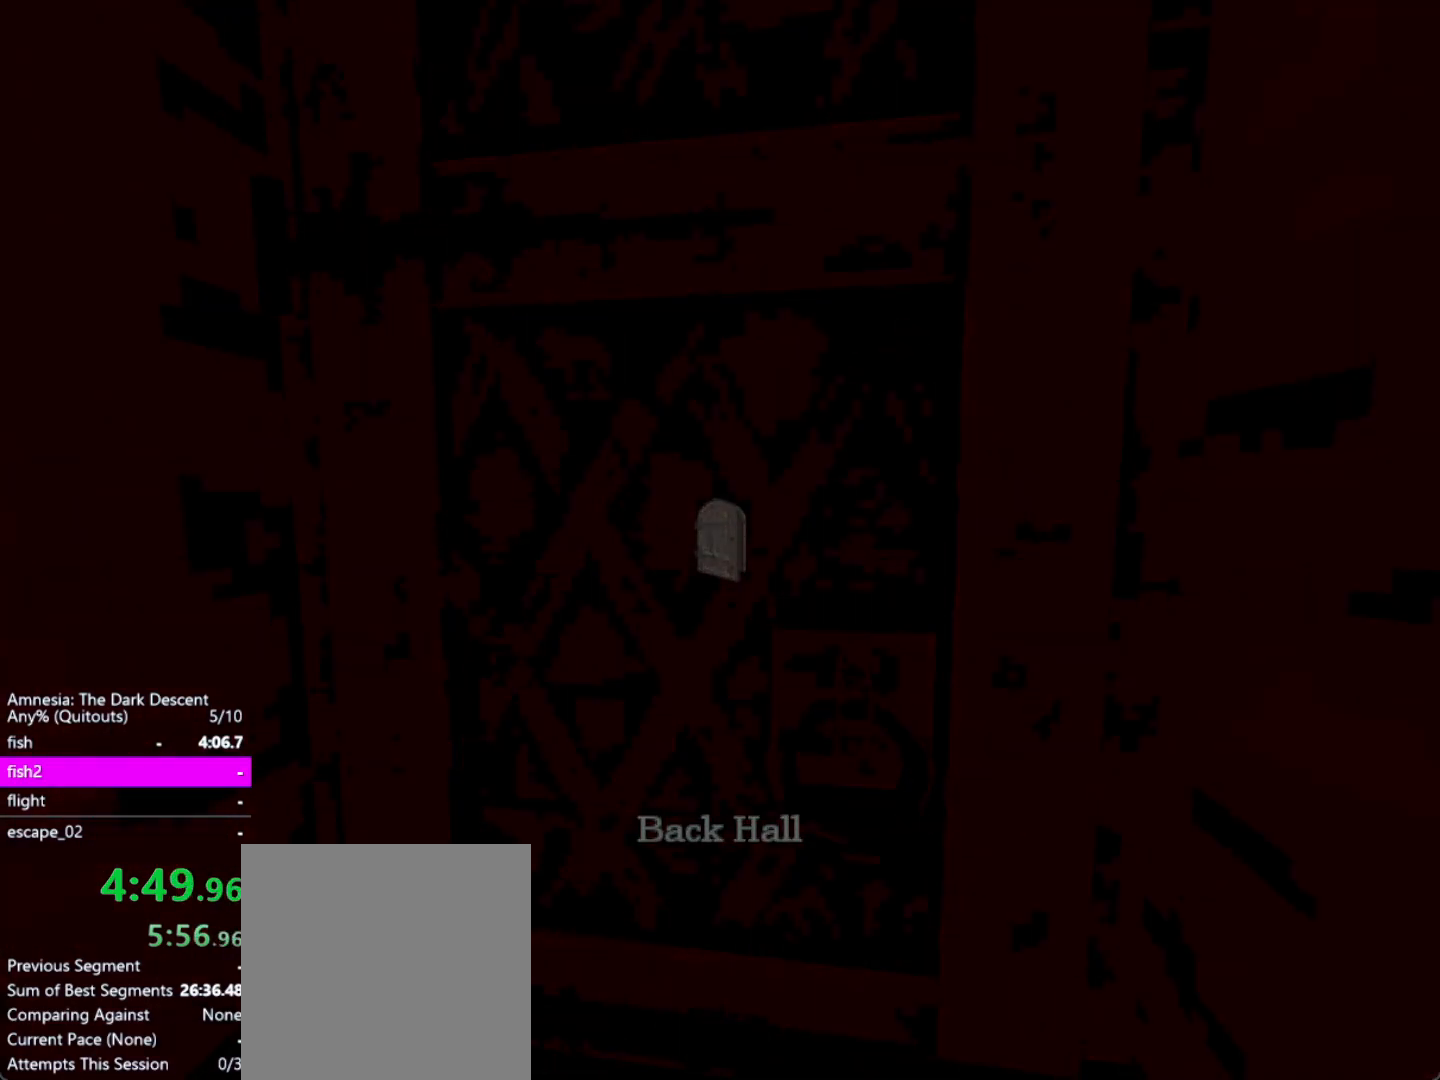
Gameplay with keyboard and mouse; each line is a JSON object with the keys and mouse buttons held at the frame after it. "events" lists presses ("down") and releases ("up") of "a", "alt", "ctrl", "d", "down", "escape", "f4", "return", "s", "shift", "space", "tab", "up", "w", "mouse_left" and "mouse_right" between this image and that frame as [ms after this image, input, new state], when the widget could be followed in between. "mouse_left", "mouse_right" = the "left", "right" buttons of the "mouse" list. No other keys are recorded. Mouse movement is not recorded. Not read: other_keys.
{"keys": [], "mouse": ["left"], "events": [[33, "mouse_left", "up"], [117, "mouse_left", "down"], [217, "mouse_left", "up"], [267, "mouse_left", "down"], [350, "mouse_left", "up"], [450, "mouse_left", "down"]]}
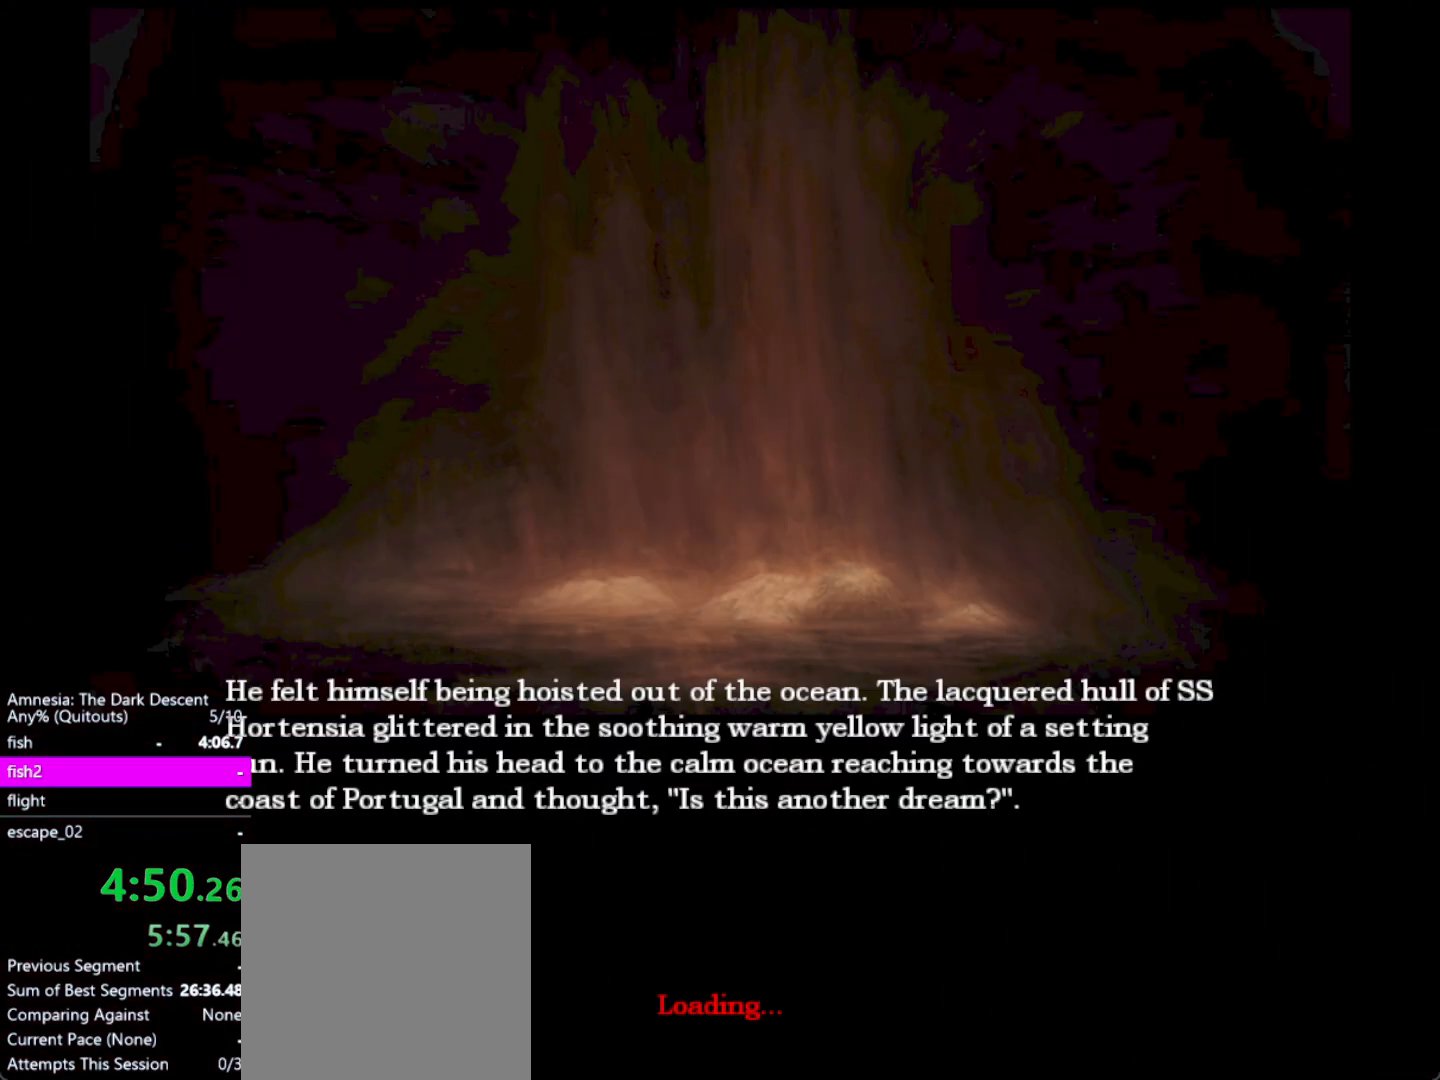
{"keys": [], "mouse": ["left"], "events": [[33, "mouse_left", "up"], [83, "mouse_left", "down"], [183, "mouse_left", "up"], [283, "mouse_left", "down"], [367, "mouse_left", "up"], [417, "mouse_left", "down"]]}
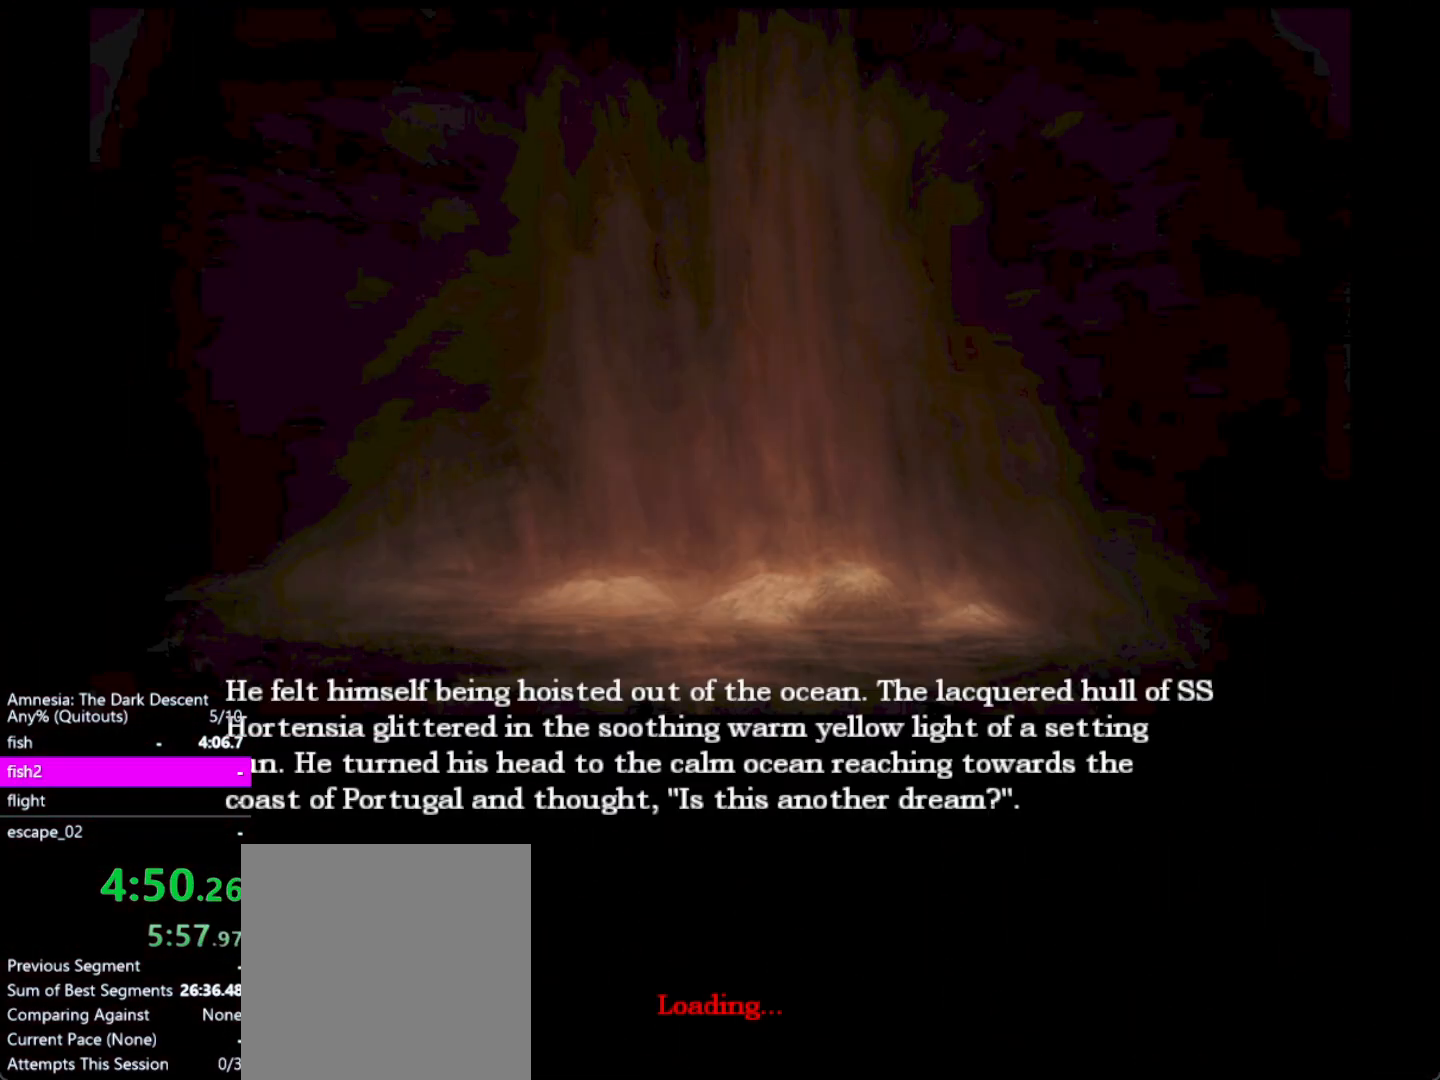
{"keys": [], "mouse": ["left"], "events": [[17, "mouse_left", "up"], [50, "mouse_left", "down"], [200, "mouse_left", "up"], [250, "mouse_left", "down"], [333, "mouse_left", "up"], [483, "mouse_left", "down"]]}
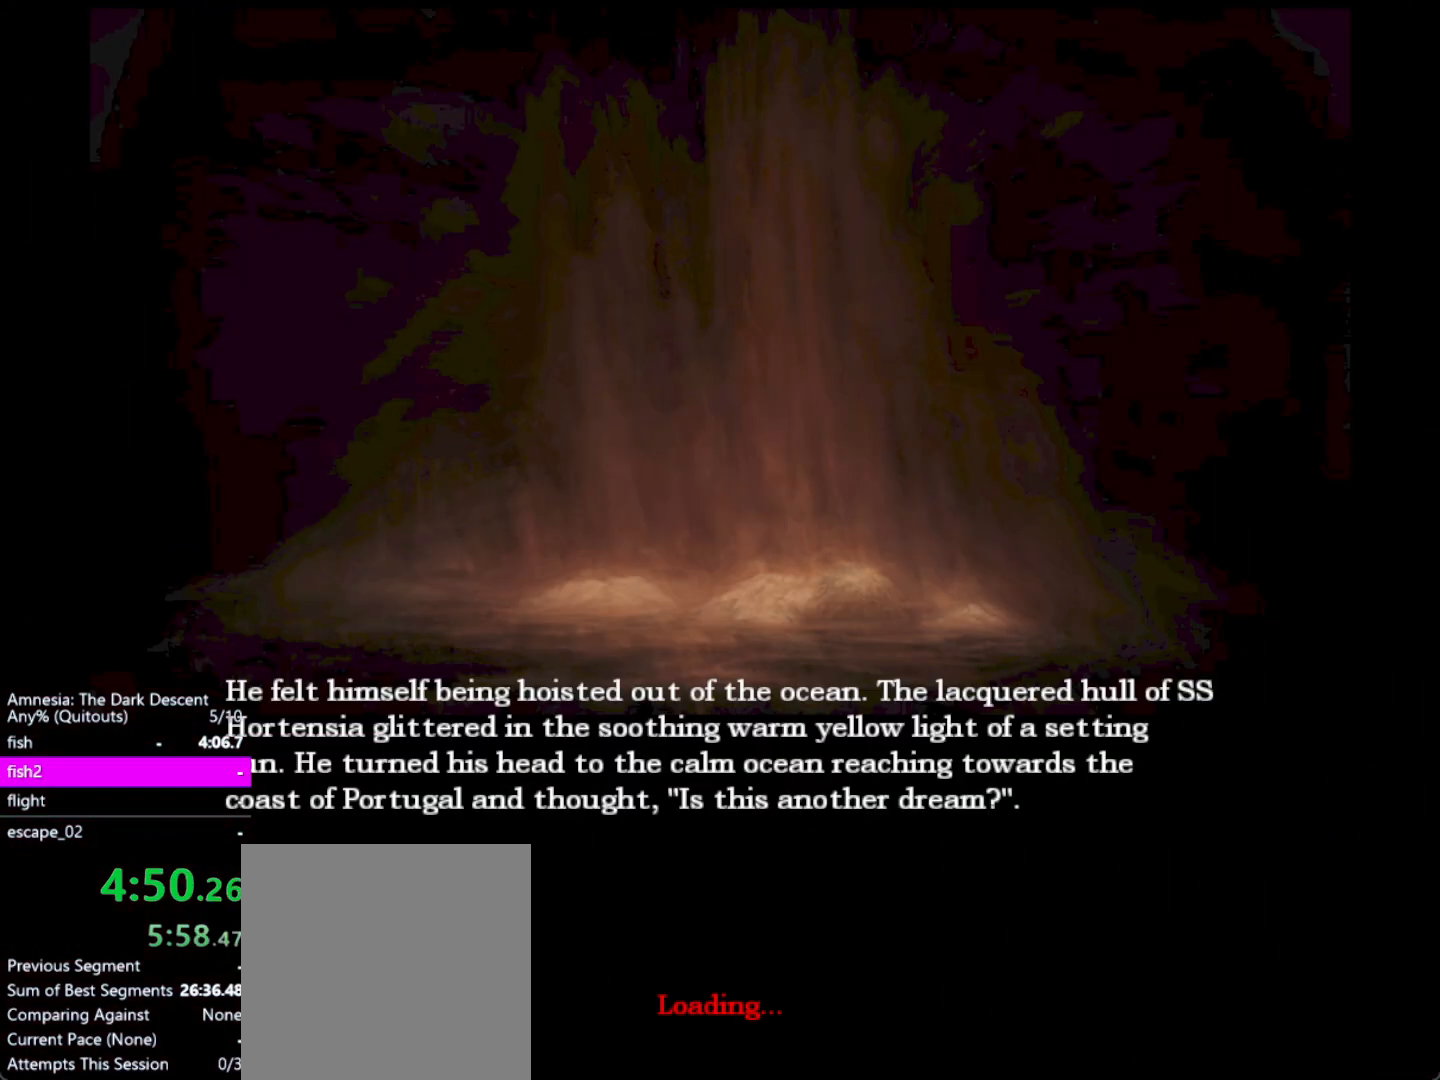
{"keys": [], "mouse": ["left"], "events": [[217, "mouse_left", "up"], [300, "mouse_left", "down"], [400, "mouse_left", "up"], [500, "mouse_left", "down"]]}
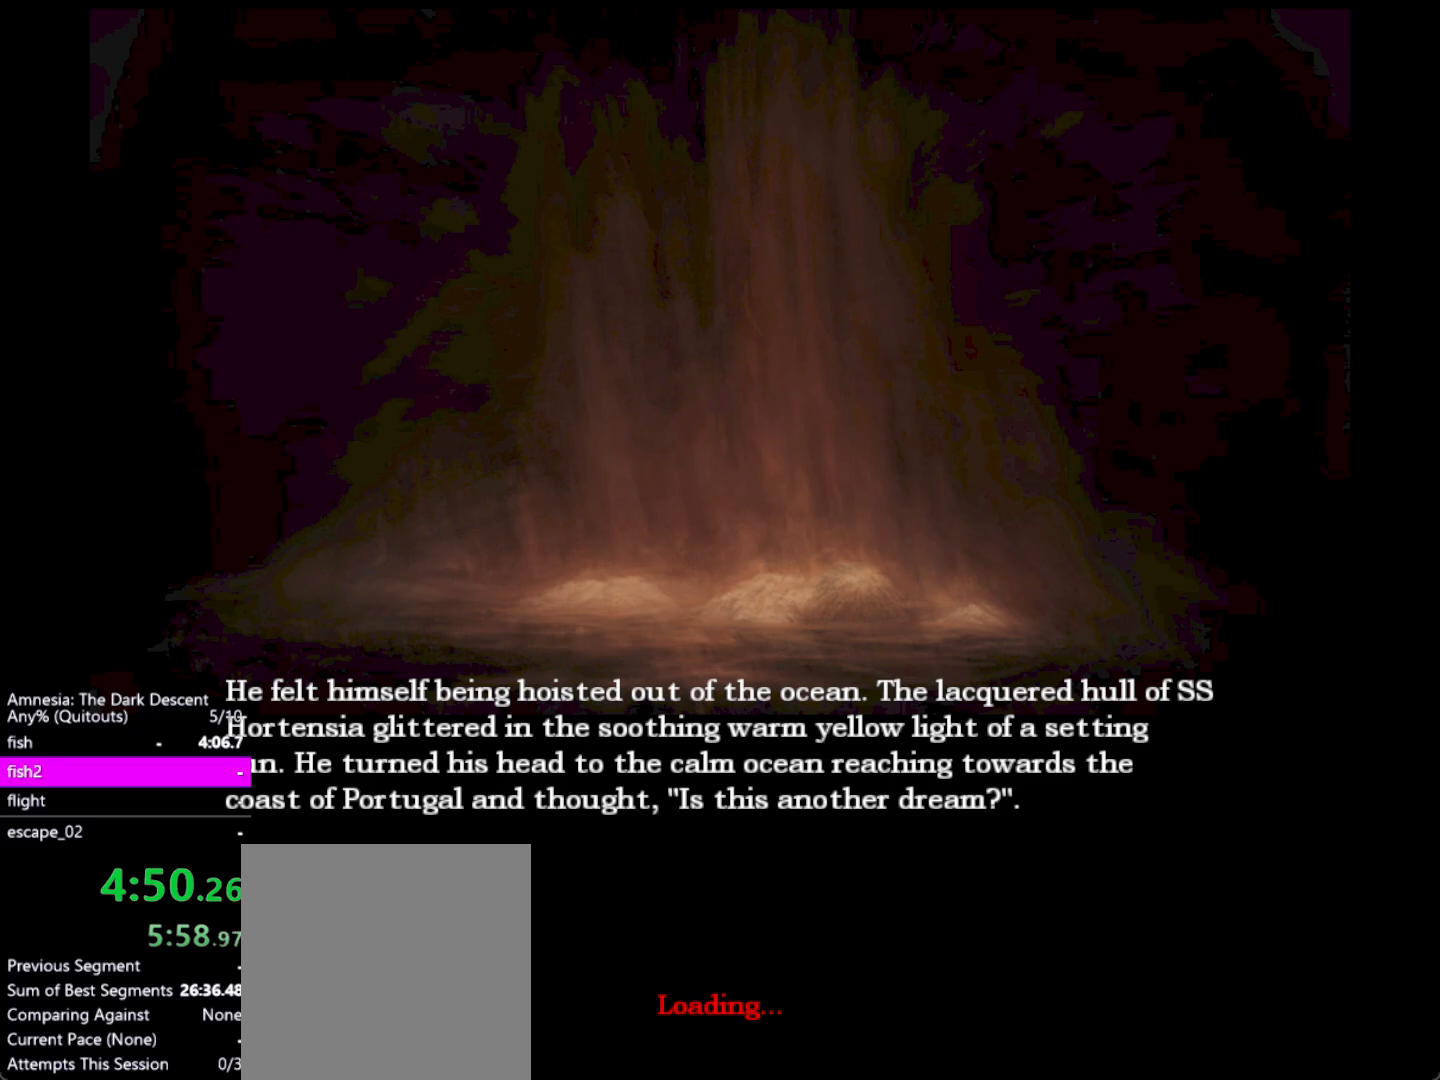
{"keys": [], "mouse": [], "events": [[83, "mouse_left", "up"], [133, "mouse_left", "down"], [283, "mouse_left", "up"], [317, "mouse_left", "down"], [417, "mouse_left", "up"]]}
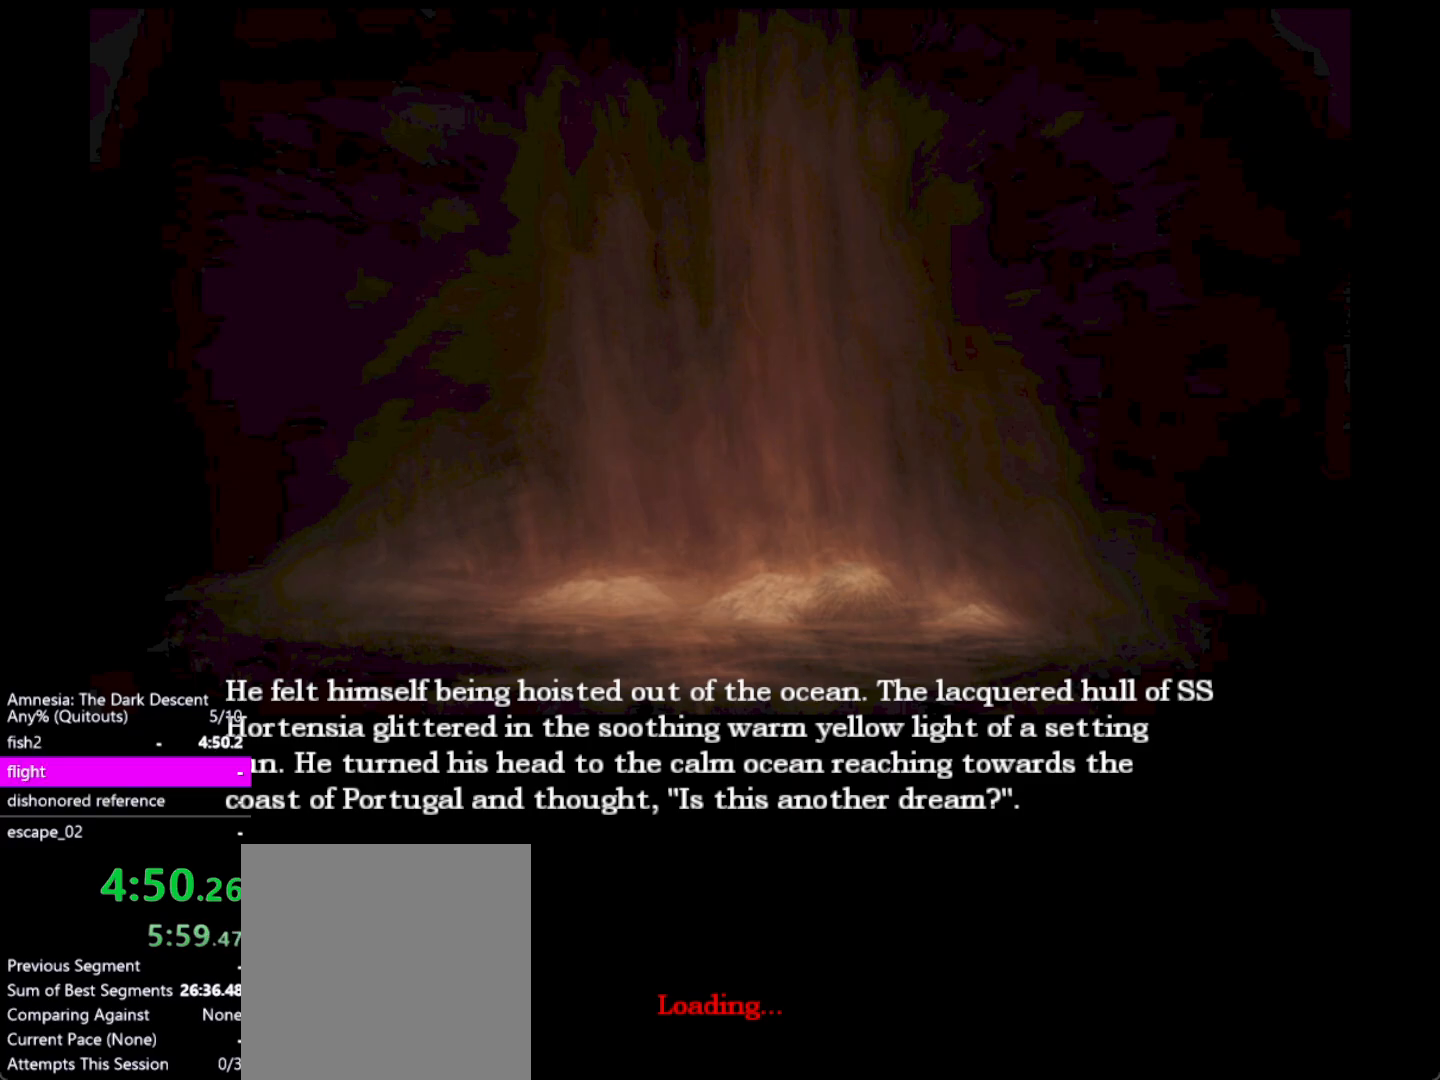
{"keys": [], "mouse": [], "events": [[17, "mouse_left", "down"], [50, "mouse_left", "up"], [150, "mouse_left", "down"], [283, "mouse_left", "up"], [333, "mouse_left", "down"], [433, "mouse_left", "up"]]}
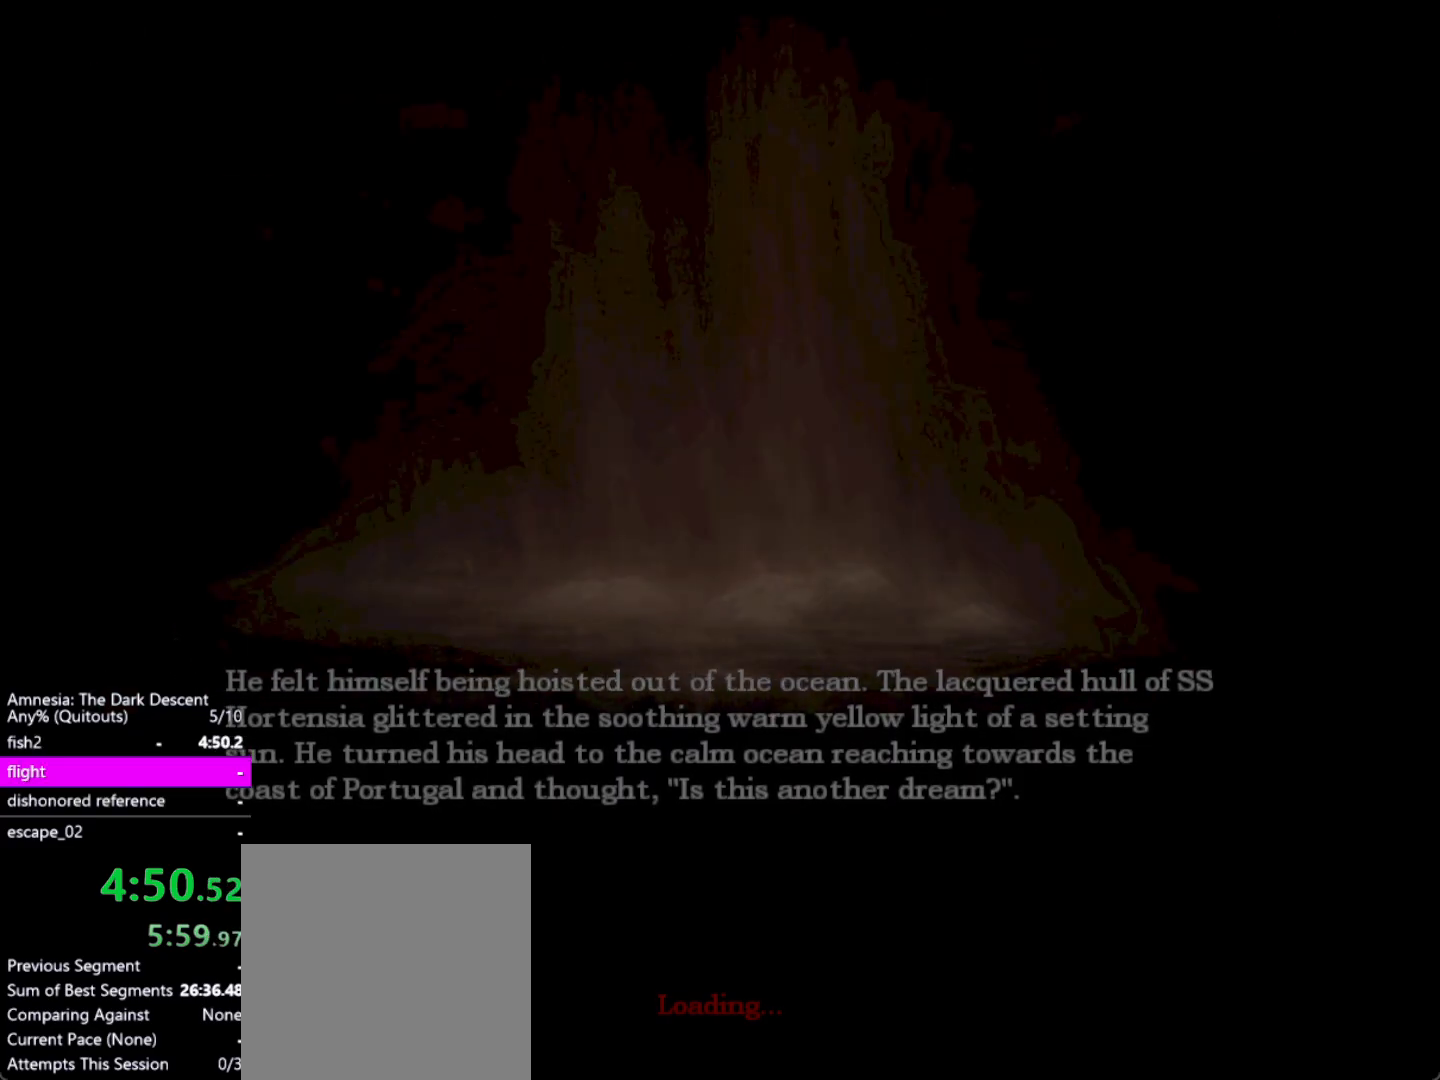
{"keys": ["shift", "w"], "mouse": [], "events": [[117, "w", "down"], [217, "shift", "down"]]}
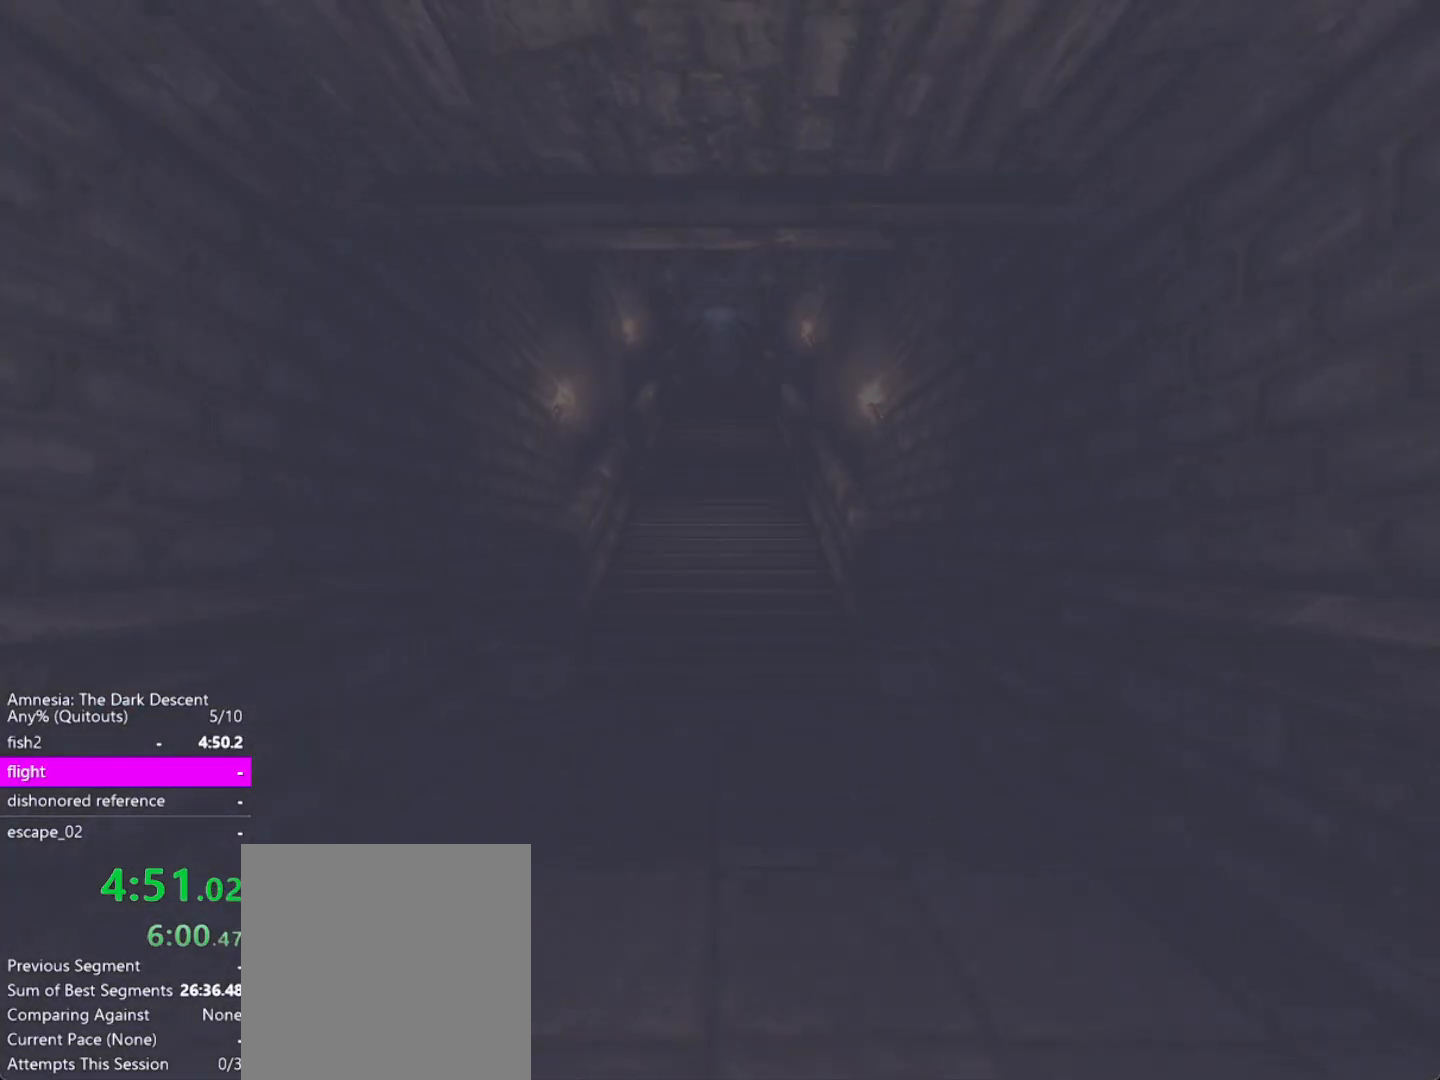
{"keys": ["shift", "w"], "mouse": [], "events": []}
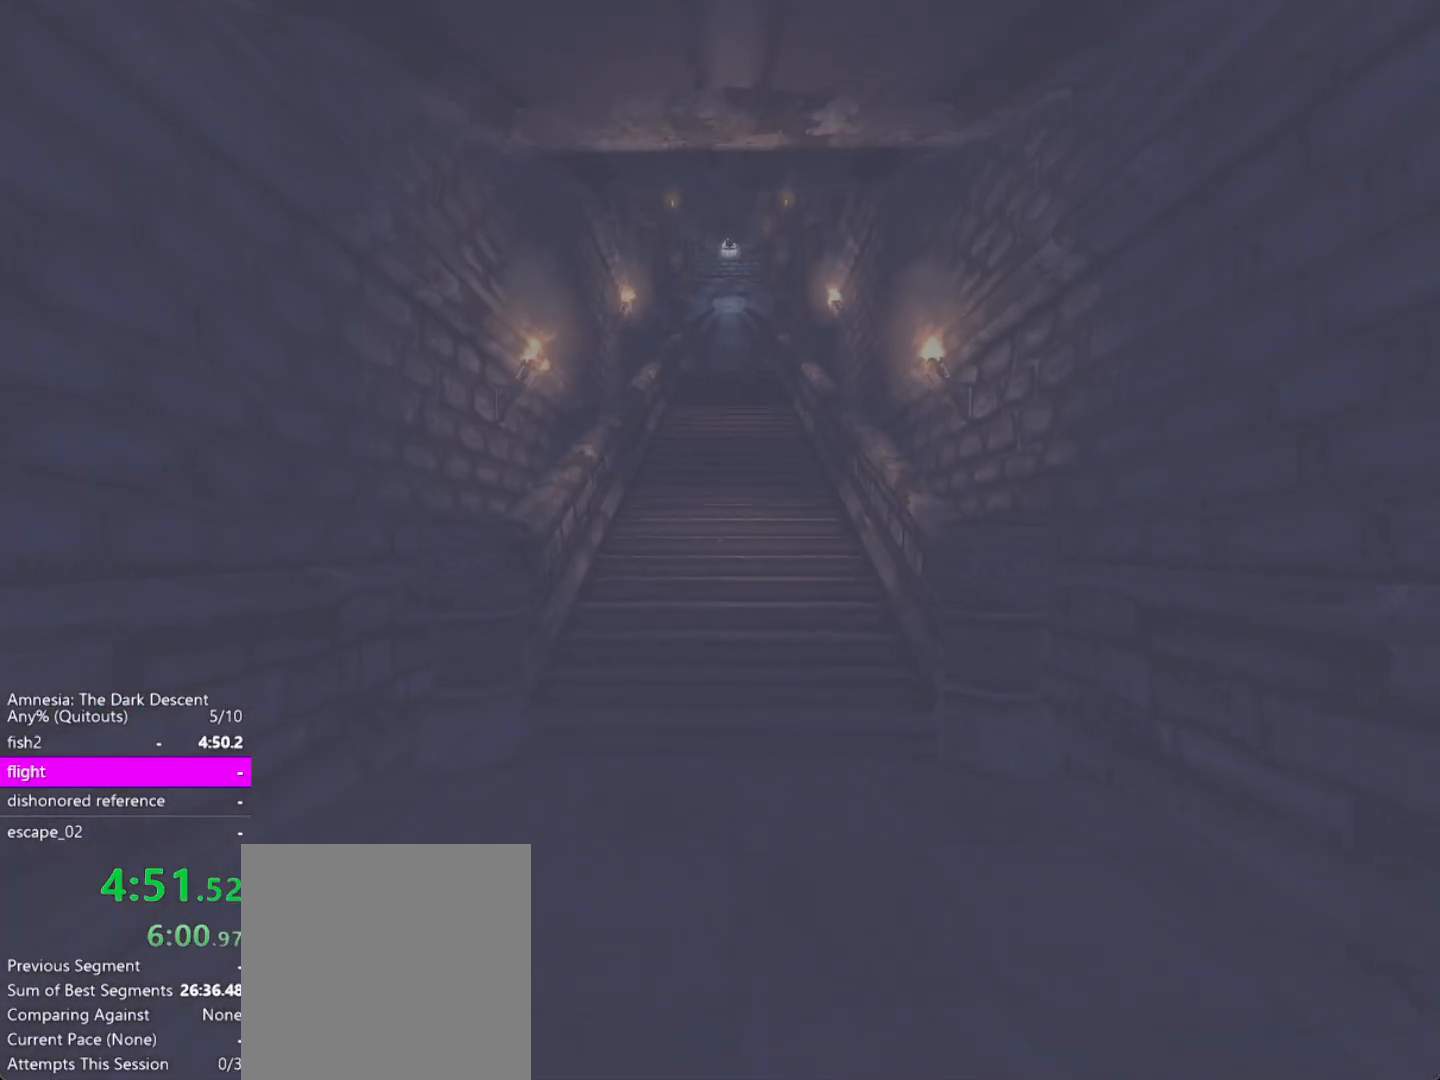
{"keys": ["shift", "w"], "mouse": [], "events": []}
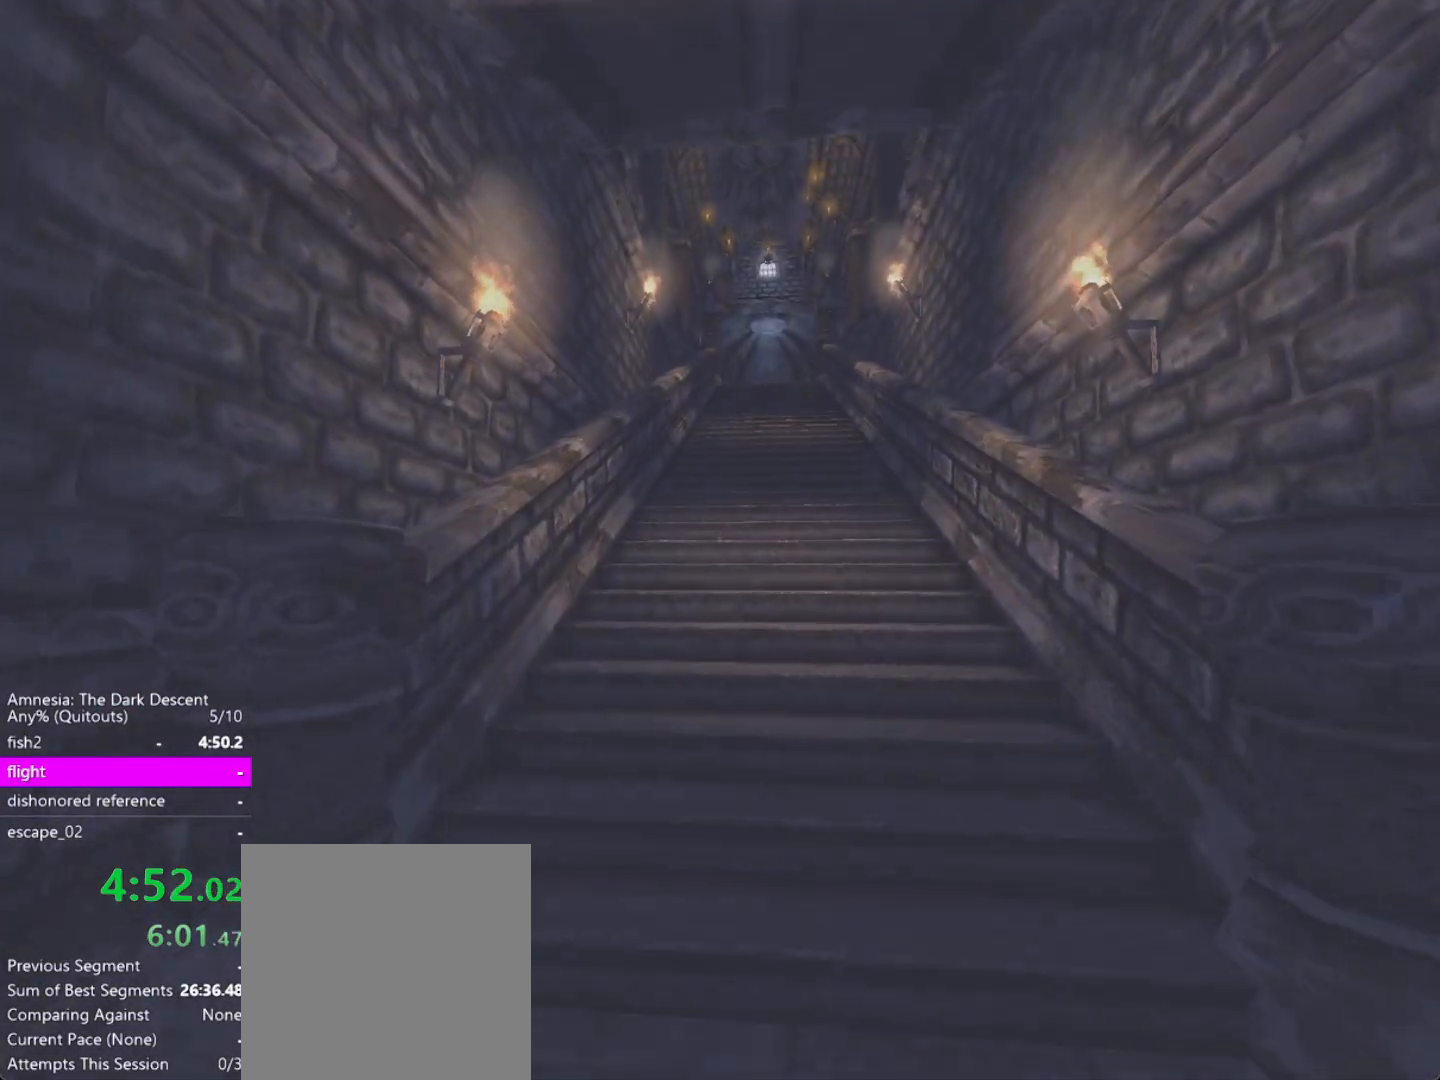
{"keys": ["down", "shift", "w"], "mouse": [], "events": [[500, "down", "down"]]}
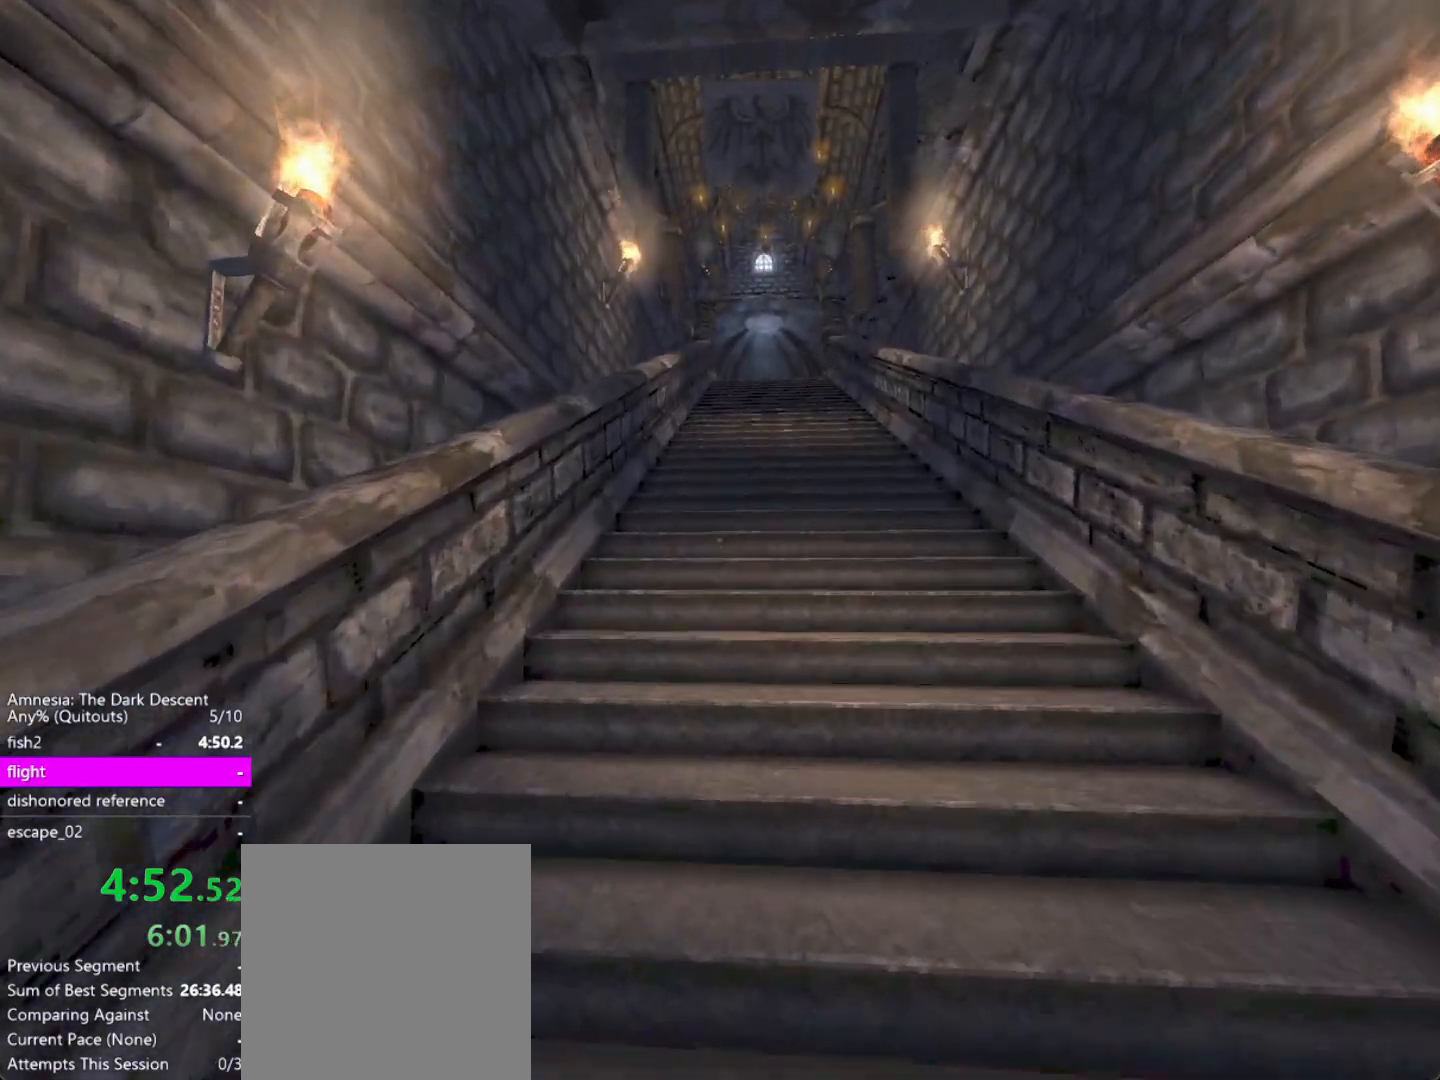
{"keys": ["shift", "up", "w"], "mouse": [], "events": [[233, "down", "up"], [467, "up", "down"]]}
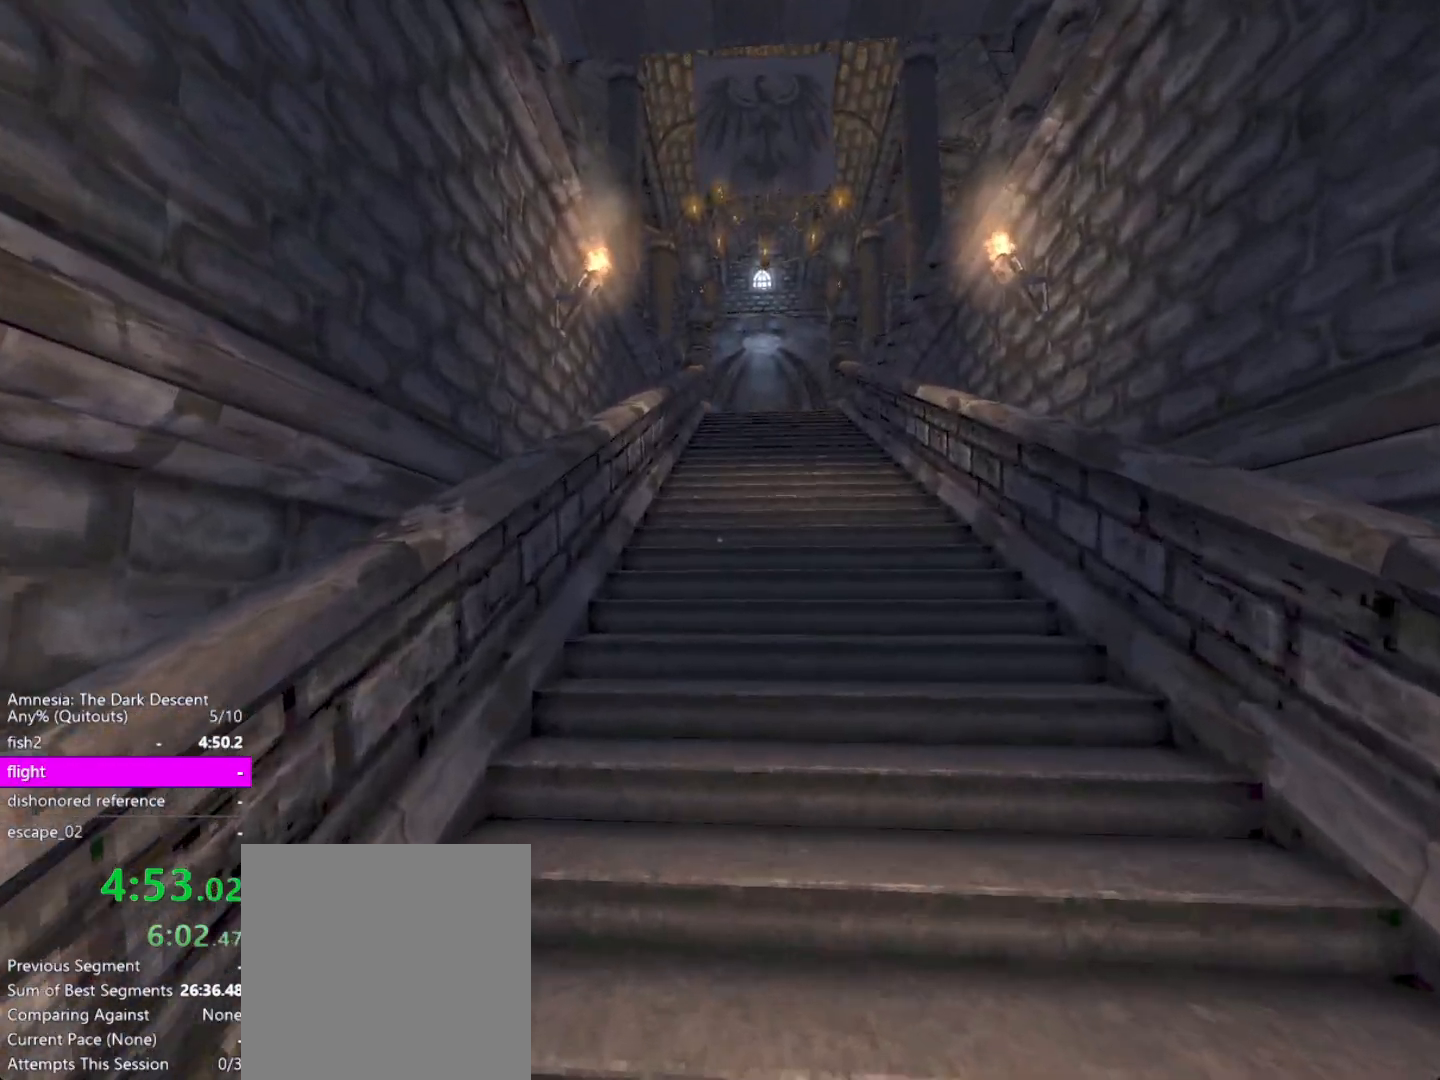
{"keys": ["down", "shift", "w"], "mouse": [], "events": [[150, "up", "up"], [200, "up", "down"], [250, "up", "up"], [333, "up", "down"], [383, "up", "up"], [433, "down", "down"]]}
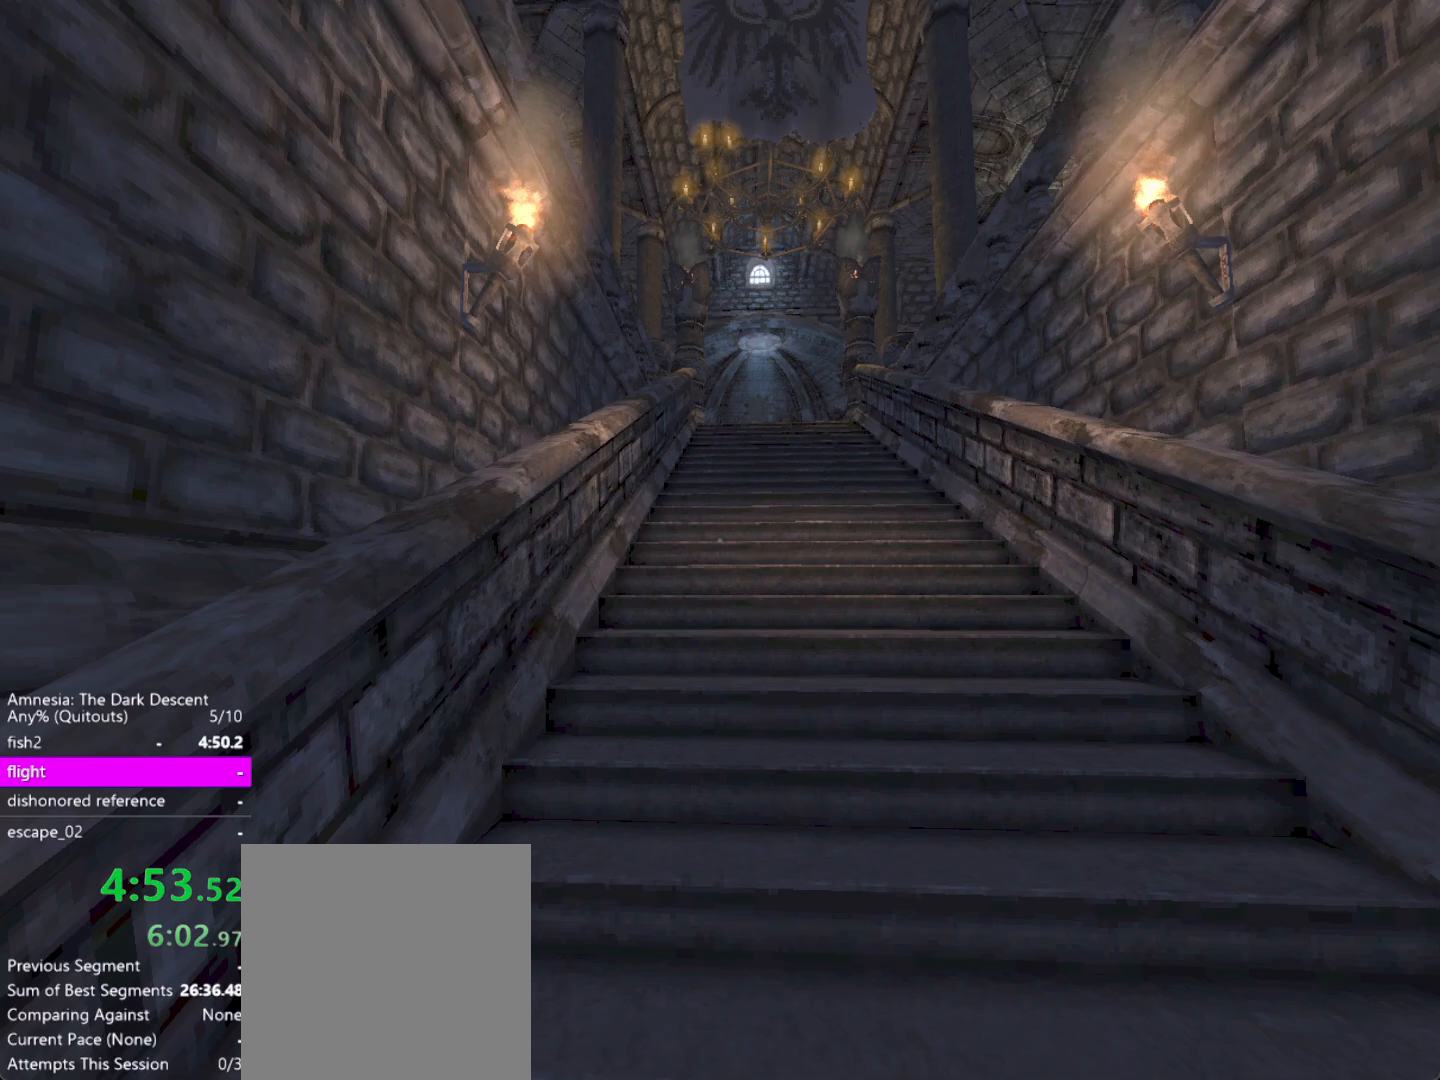
{"keys": ["d", "shift", "up", "w"], "mouse": [], "events": [[217, "down", "up"], [300, "d", "down"], [450, "up", "down"]]}
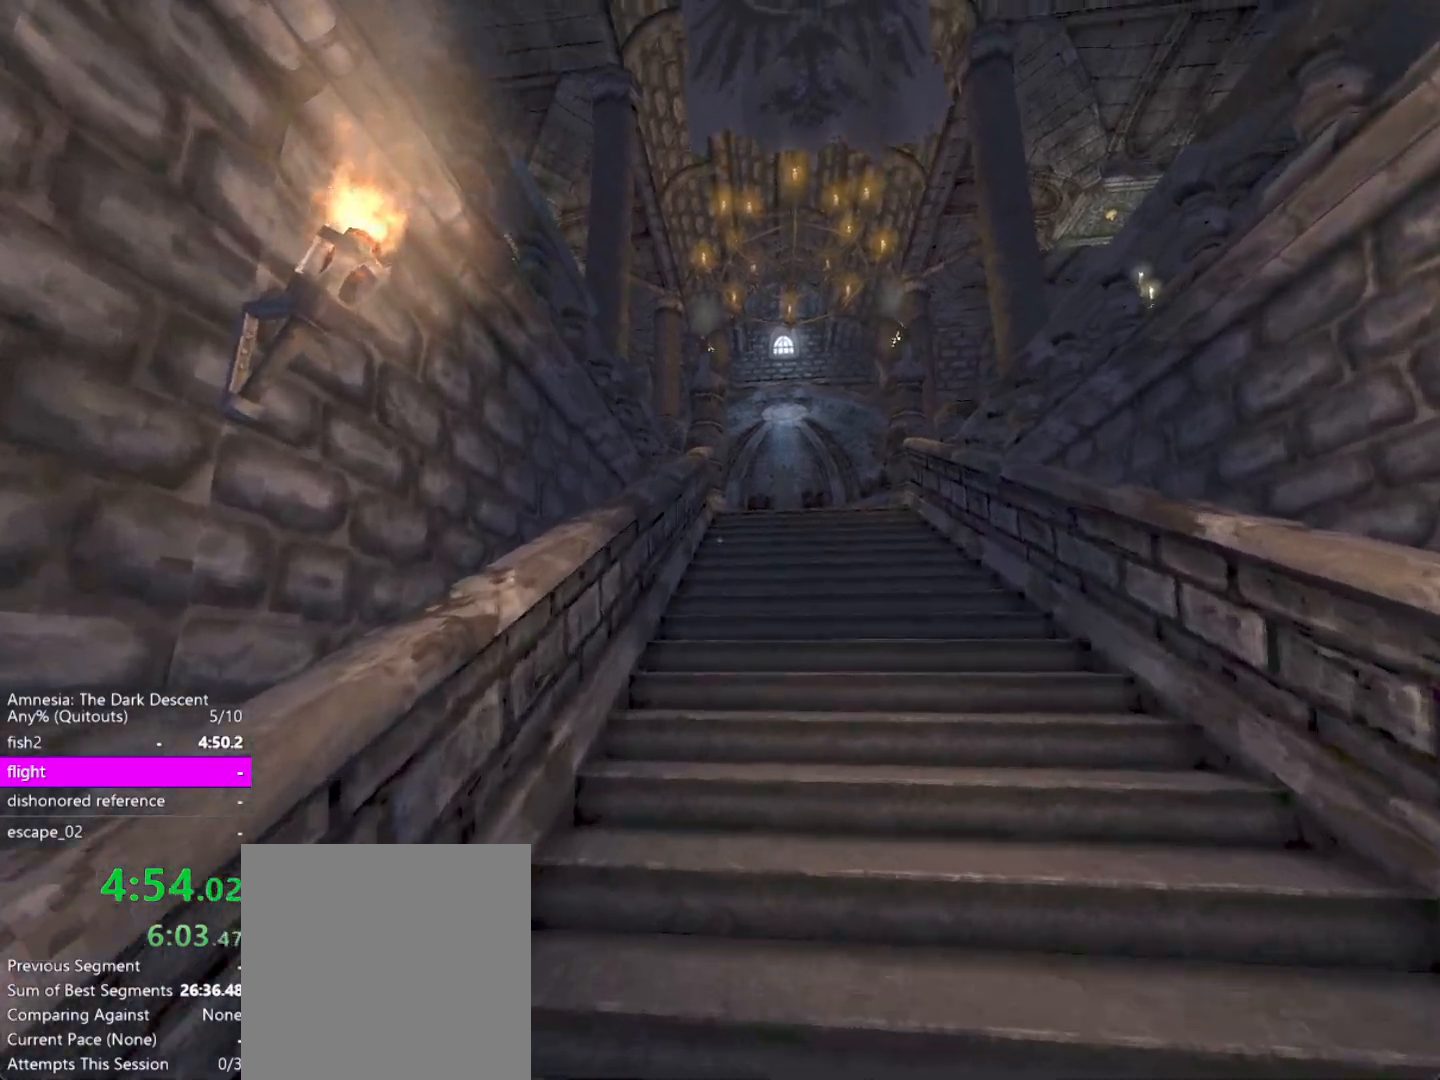
{"keys": ["d", "shift", "w"], "mouse": [], "events": [[183, "up", "up"], [233, "up", "down"], [283, "up", "up"], [417, "down", "down"], [467, "down", "up"]]}
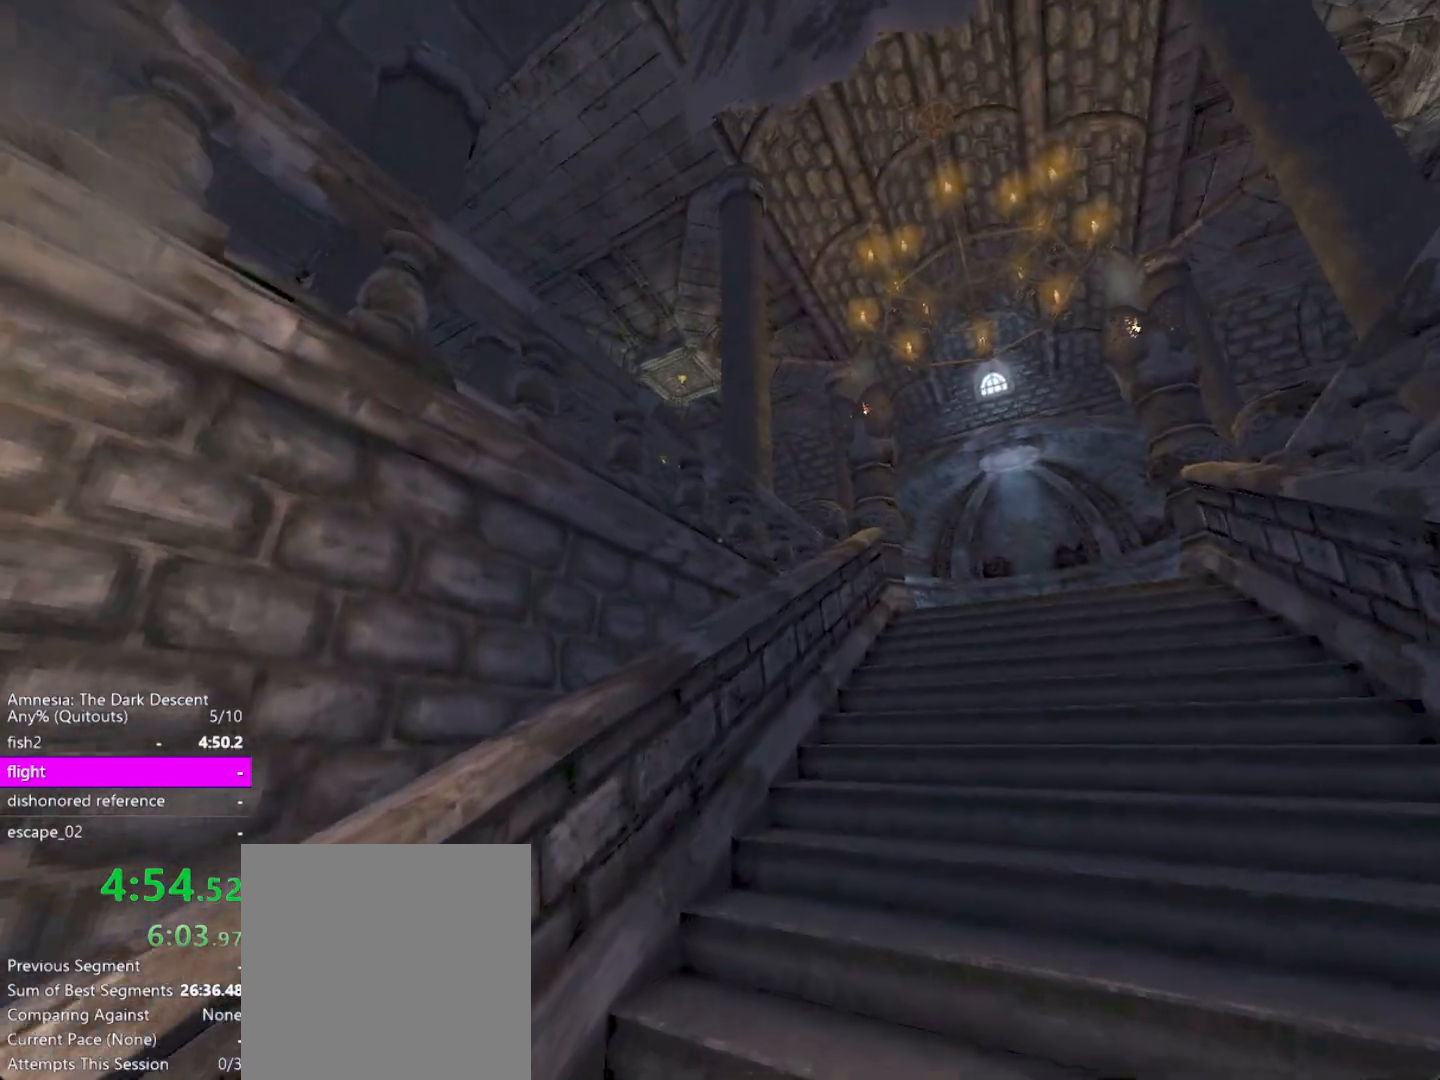
{"keys": ["d", "shift", "w"], "mouse": [], "events": [[17, "down", "down"], [250, "down", "up"], [300, "down", "down"], [333, "down", "up"]]}
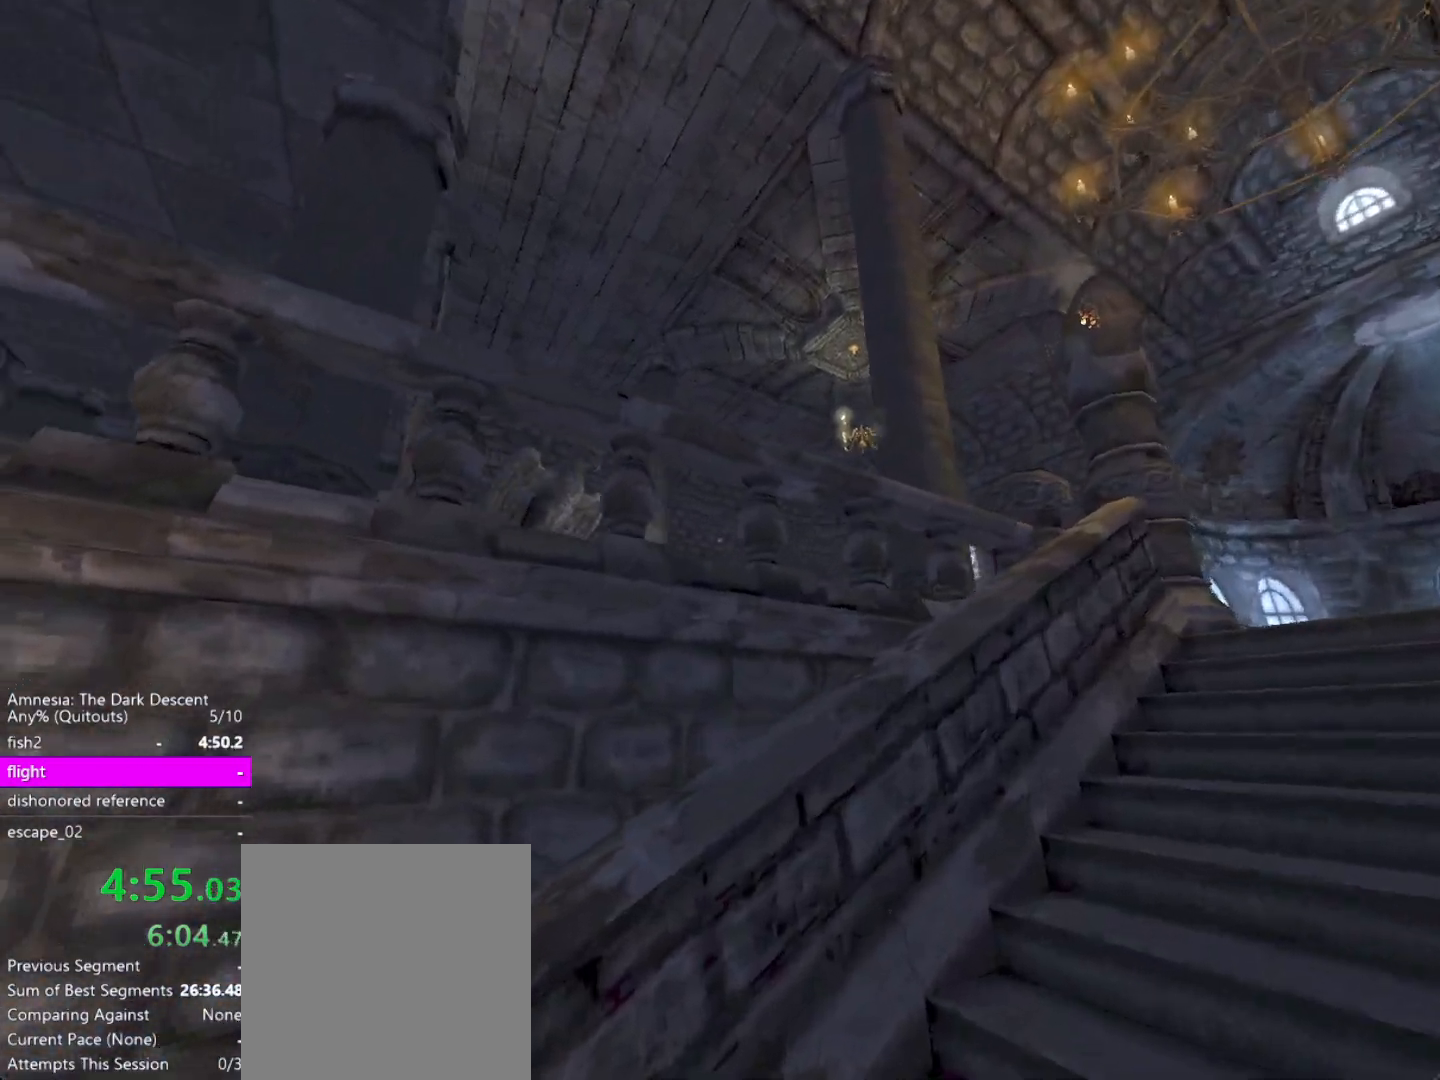
{"keys": ["shift", "up", "w"], "mouse": [], "events": [[350, "d", "up"], [500, "up", "down"]]}
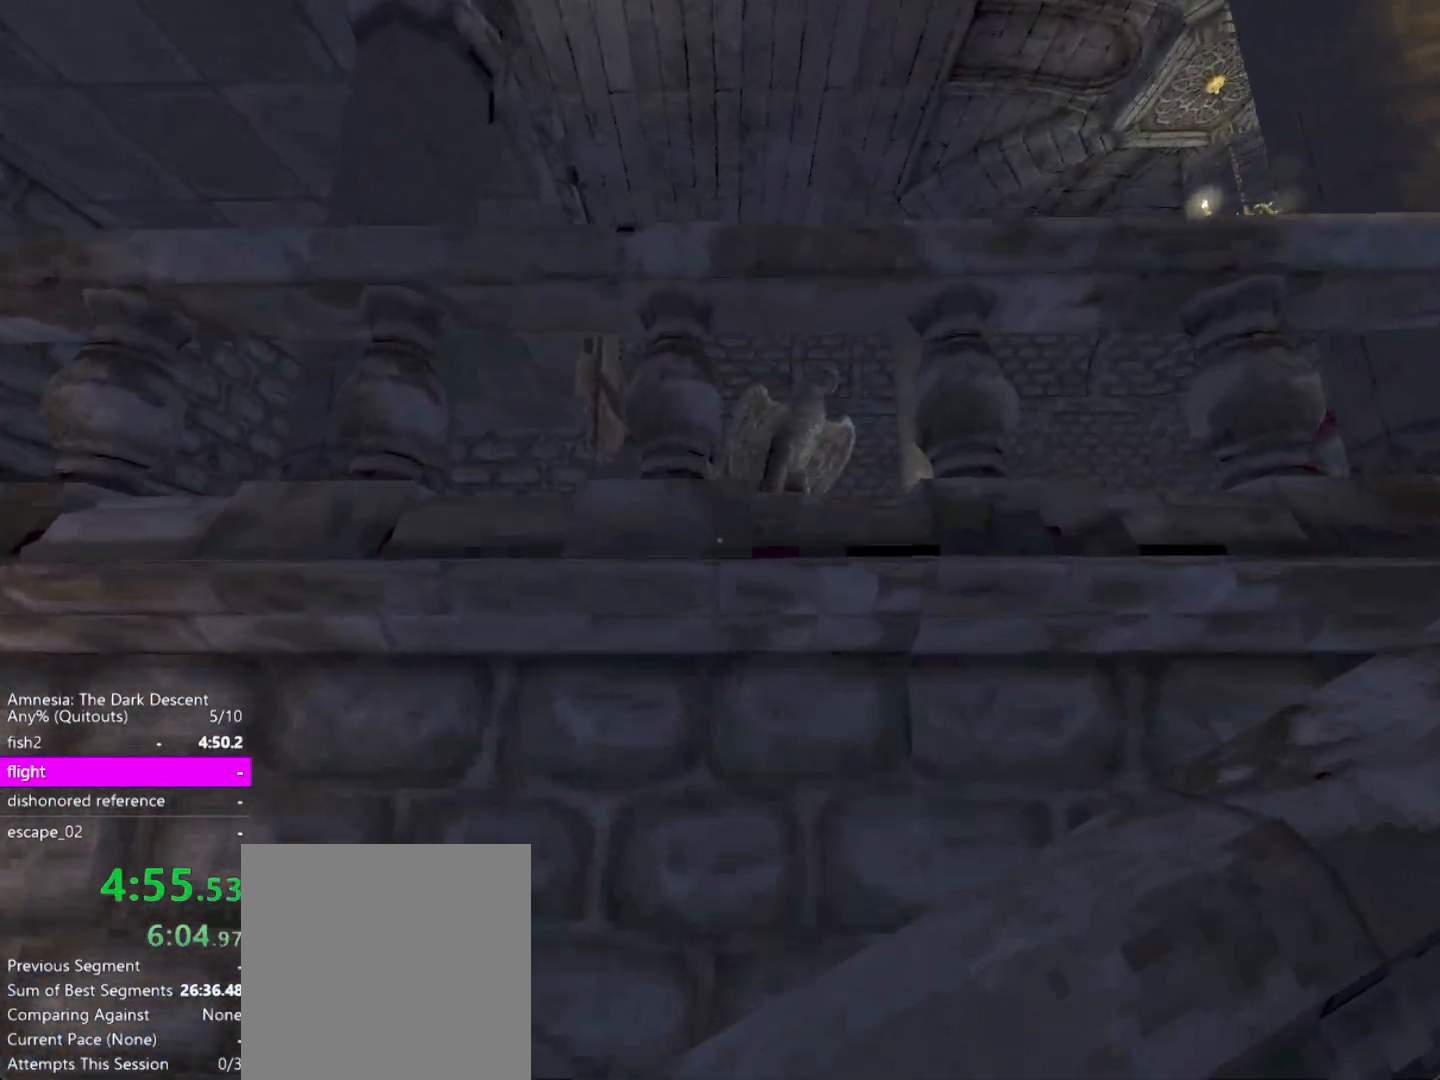
{"keys": ["down", "shift", "w"], "mouse": [], "events": [[233, "up", "up"], [367, "down", "down"]]}
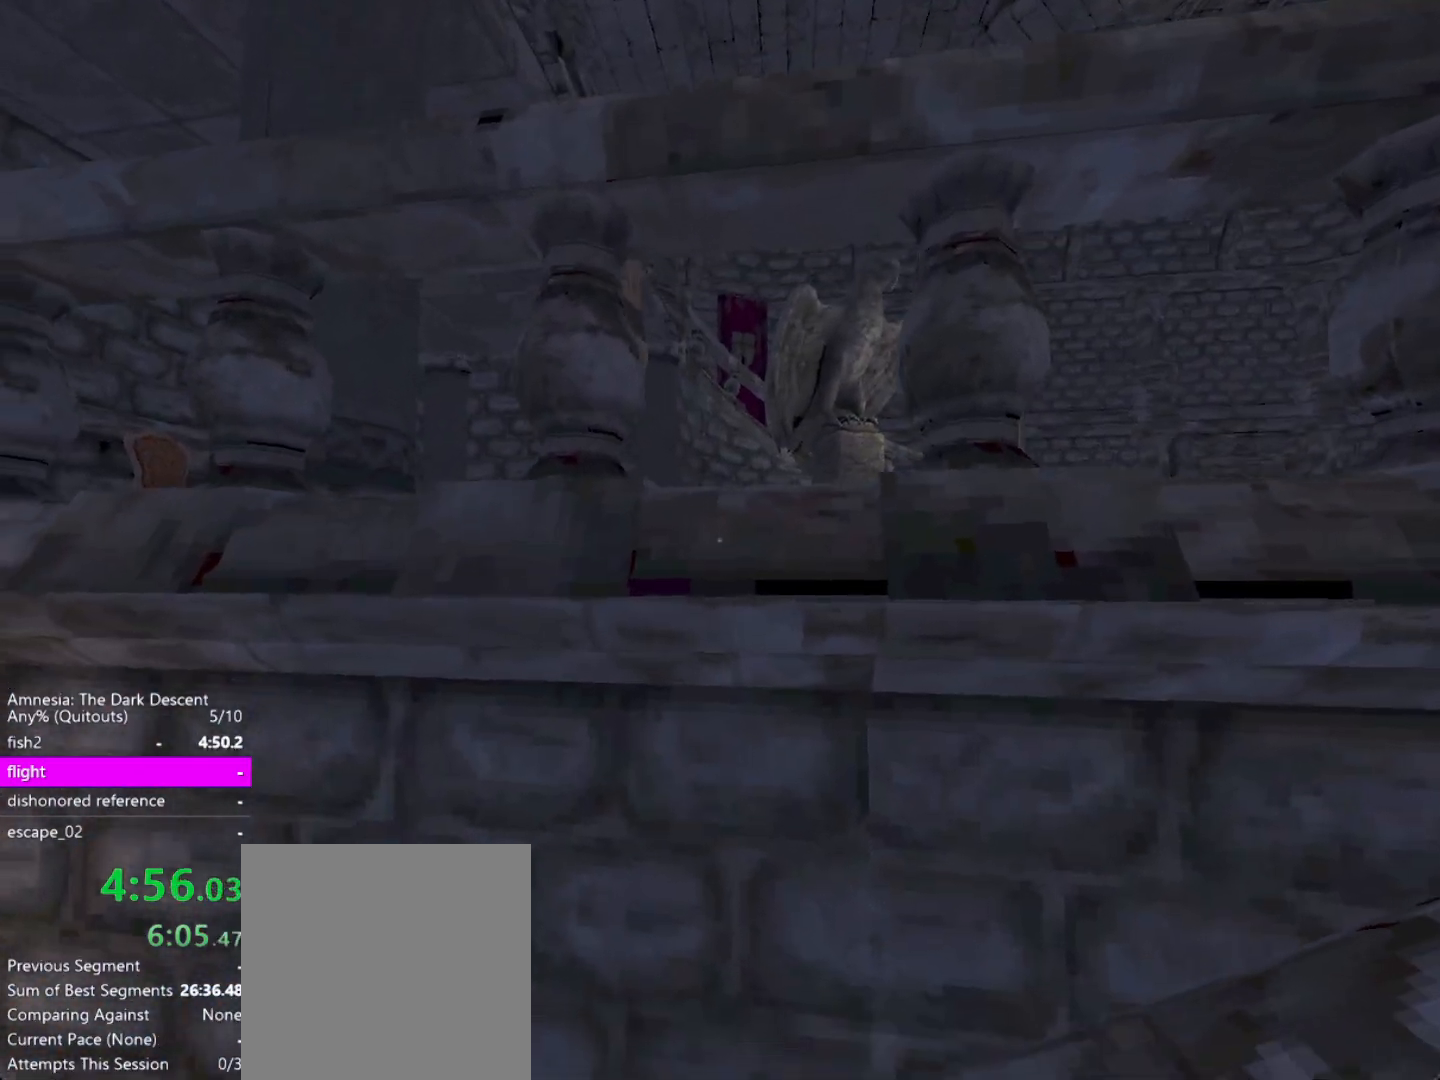
{"keys": ["shift", "w"], "mouse": [], "events": [[50, "a", "down"], [50, "down", "up"], [100, "down", "down"], [150, "down", "up"], [250, "a", "up"]]}
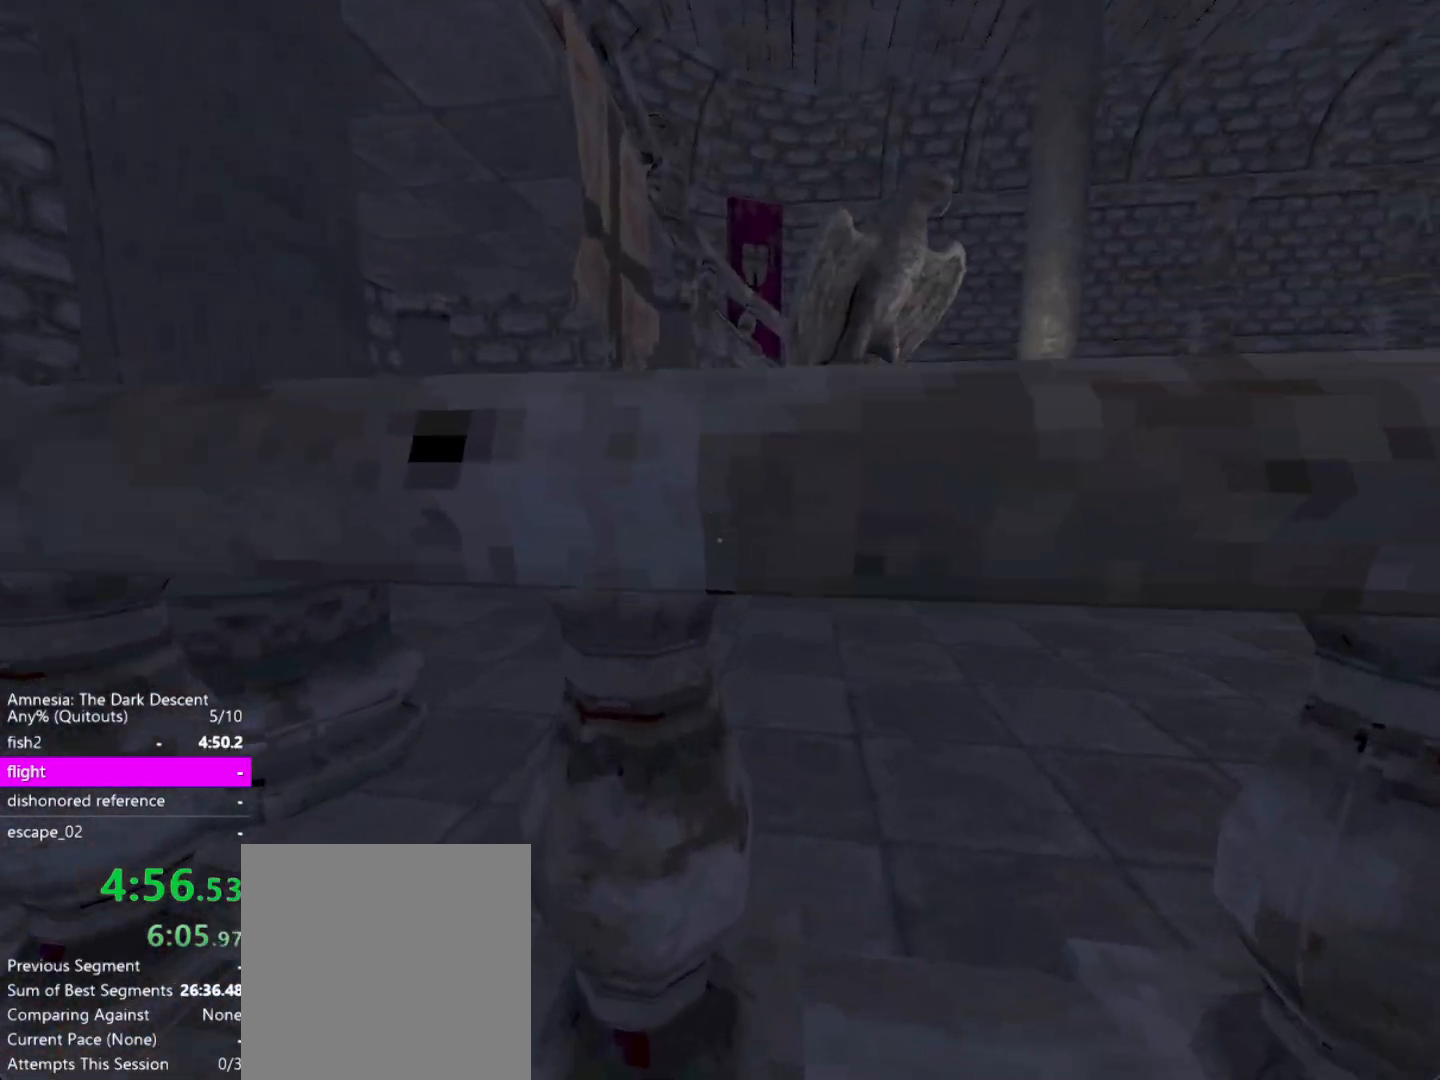
{"keys": ["shift", "w"], "mouse": [], "events": [[167, "down", "down"], [267, "a", "down"], [300, "down", "up"], [350, "a", "up"], [350, "up", "down"], [450, "up", "up"]]}
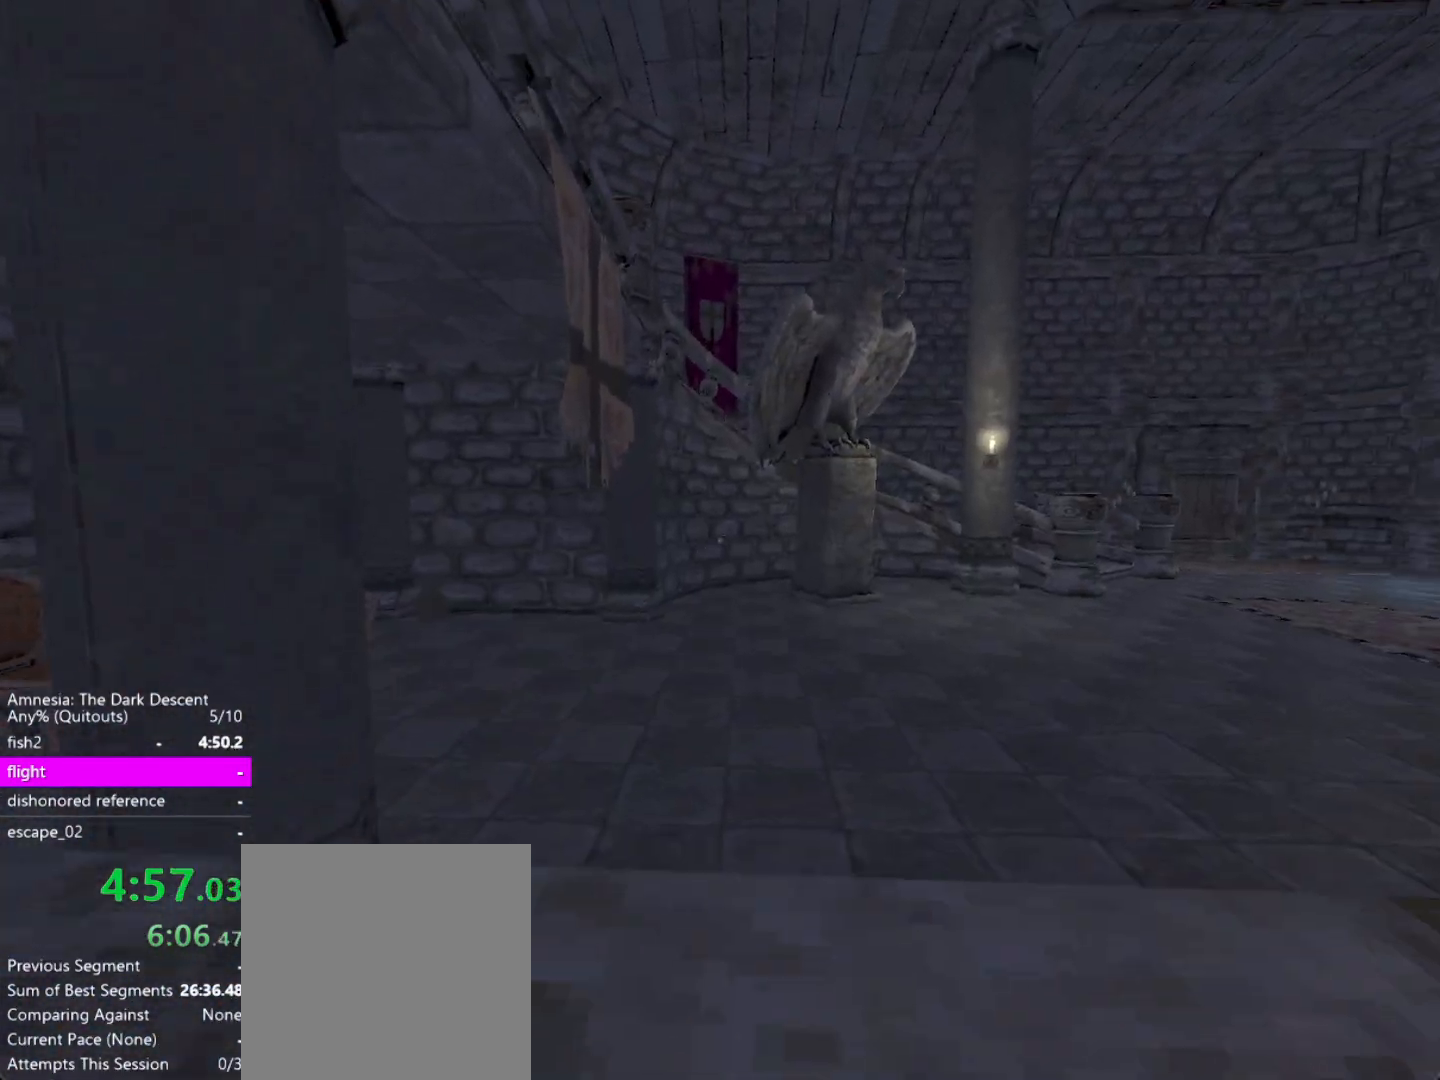
{"keys": ["shift", "up", "w"], "mouse": [], "events": [[50, "down", "down"], [133, "down", "up"], [183, "a", "down"], [183, "up", "down"], [317, "down", "down"], [317, "up", "up"], [467, "a", "up"], [467, "down", "up"], [467, "up", "down"]]}
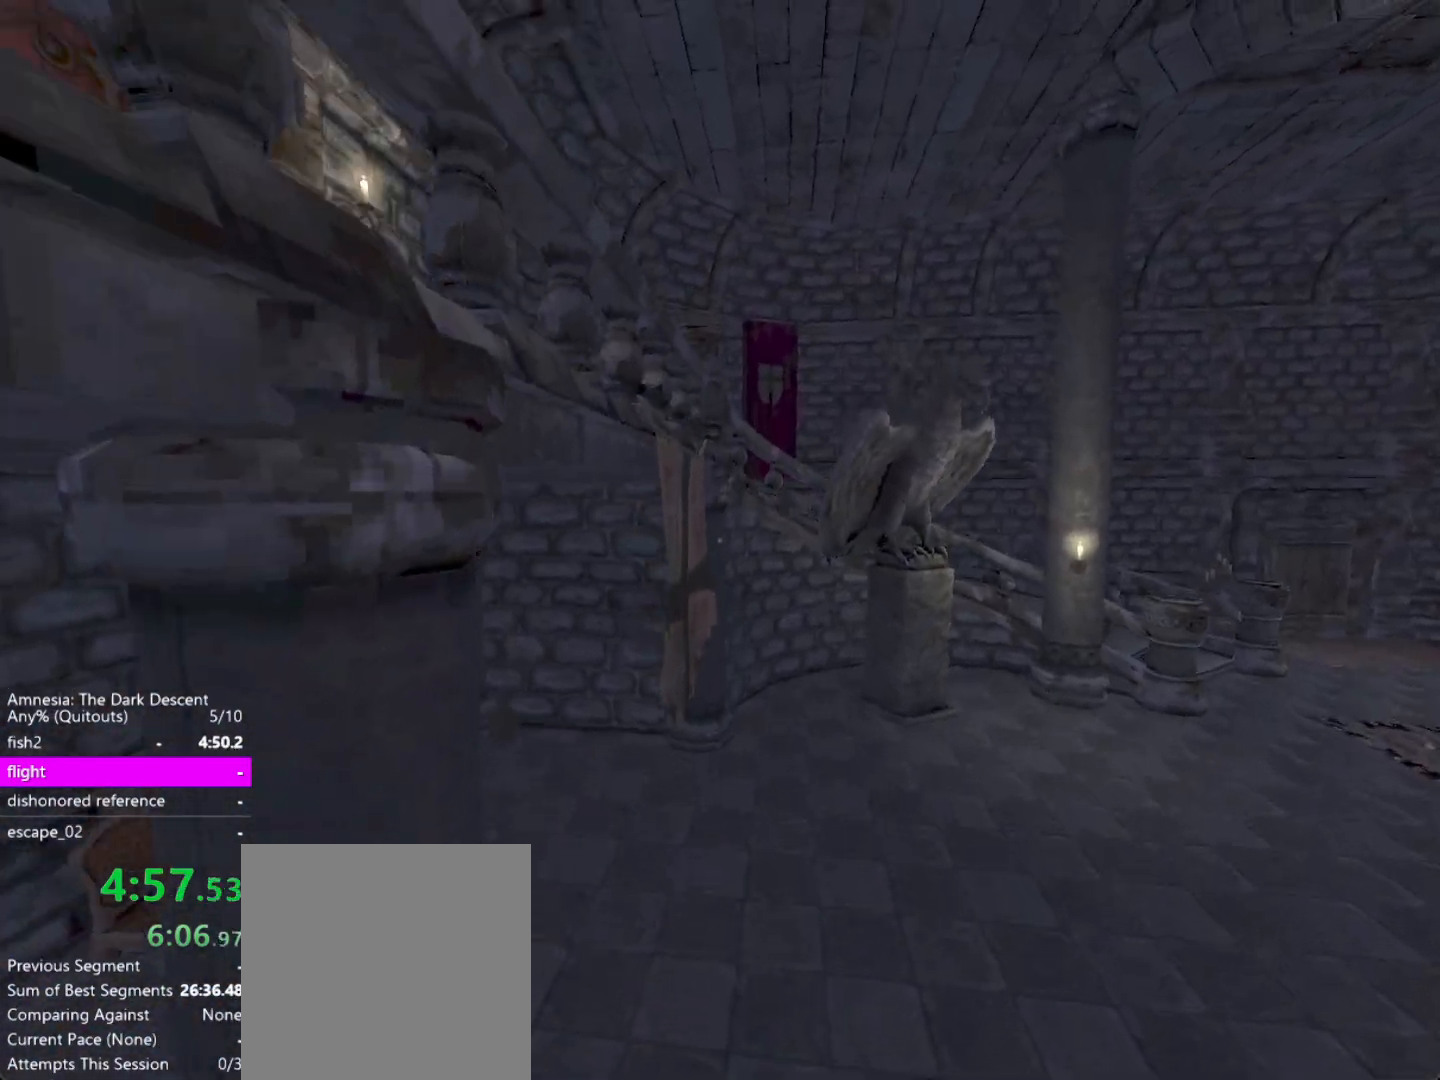
{"keys": ["a", "down", "shift", "w"], "mouse": [], "events": [[17, "a", "down"], [67, "up", "up"], [100, "down", "down"], [250, "down", "up"], [300, "up", "down"], [433, "down", "down"], [433, "up", "up"]]}
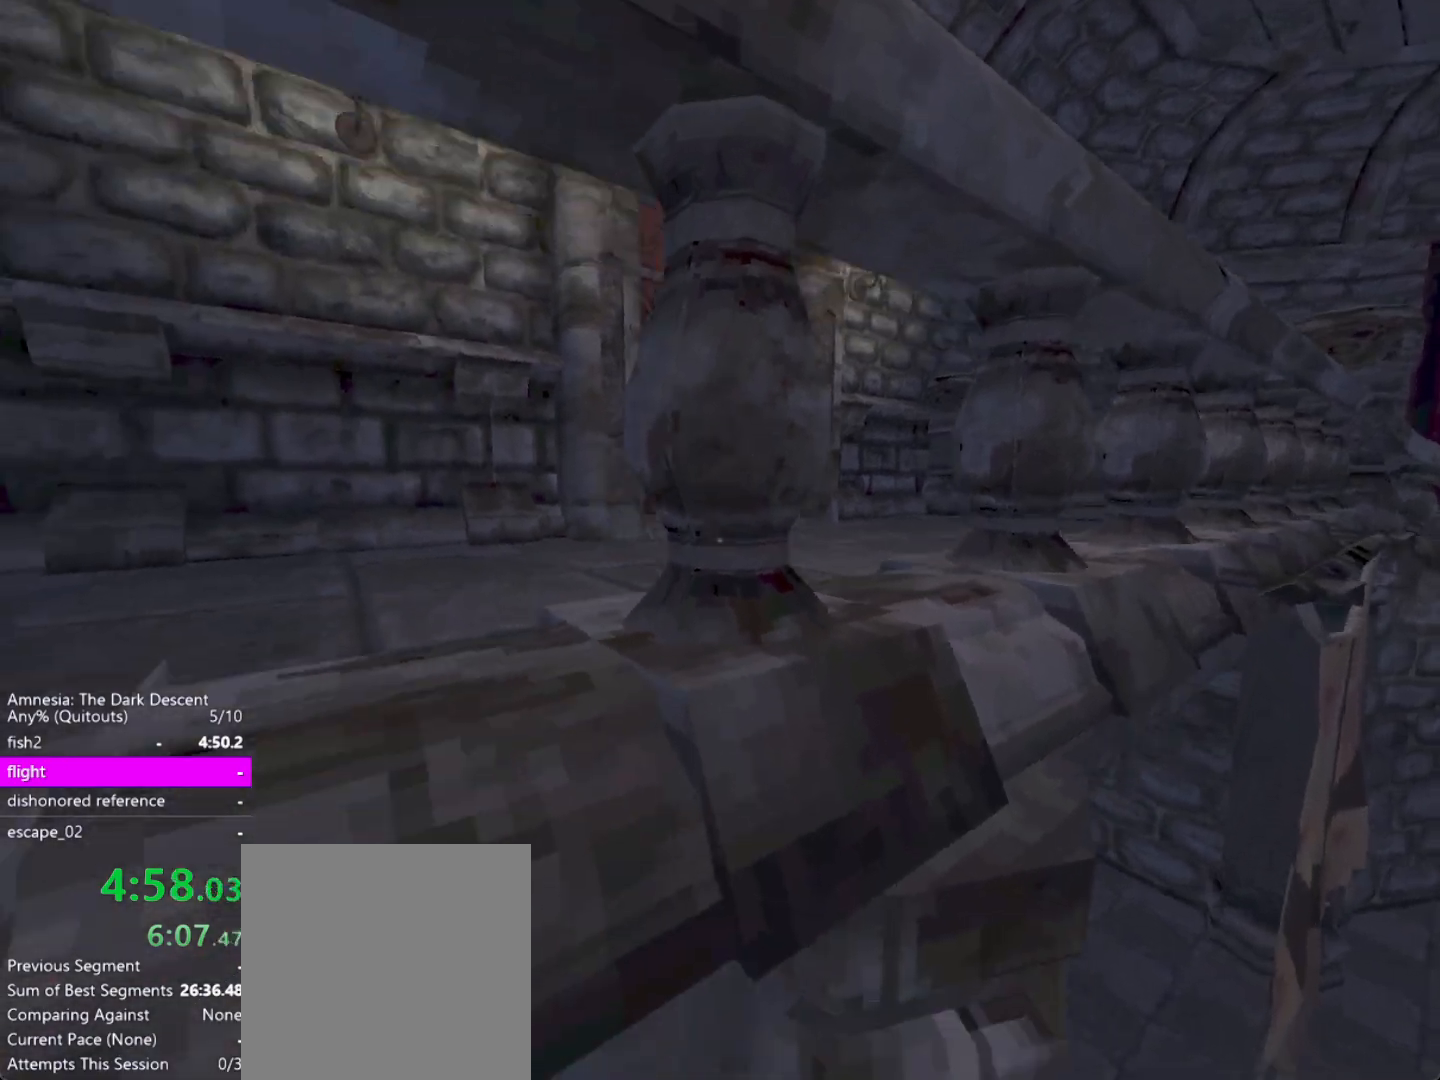
{"keys": ["d", "s", "shift"], "mouse": [], "events": [[67, "a", "up"], [67, "down", "up"], [117, "d", "down"], [217, "w", "up"], [450, "s", "down"]]}
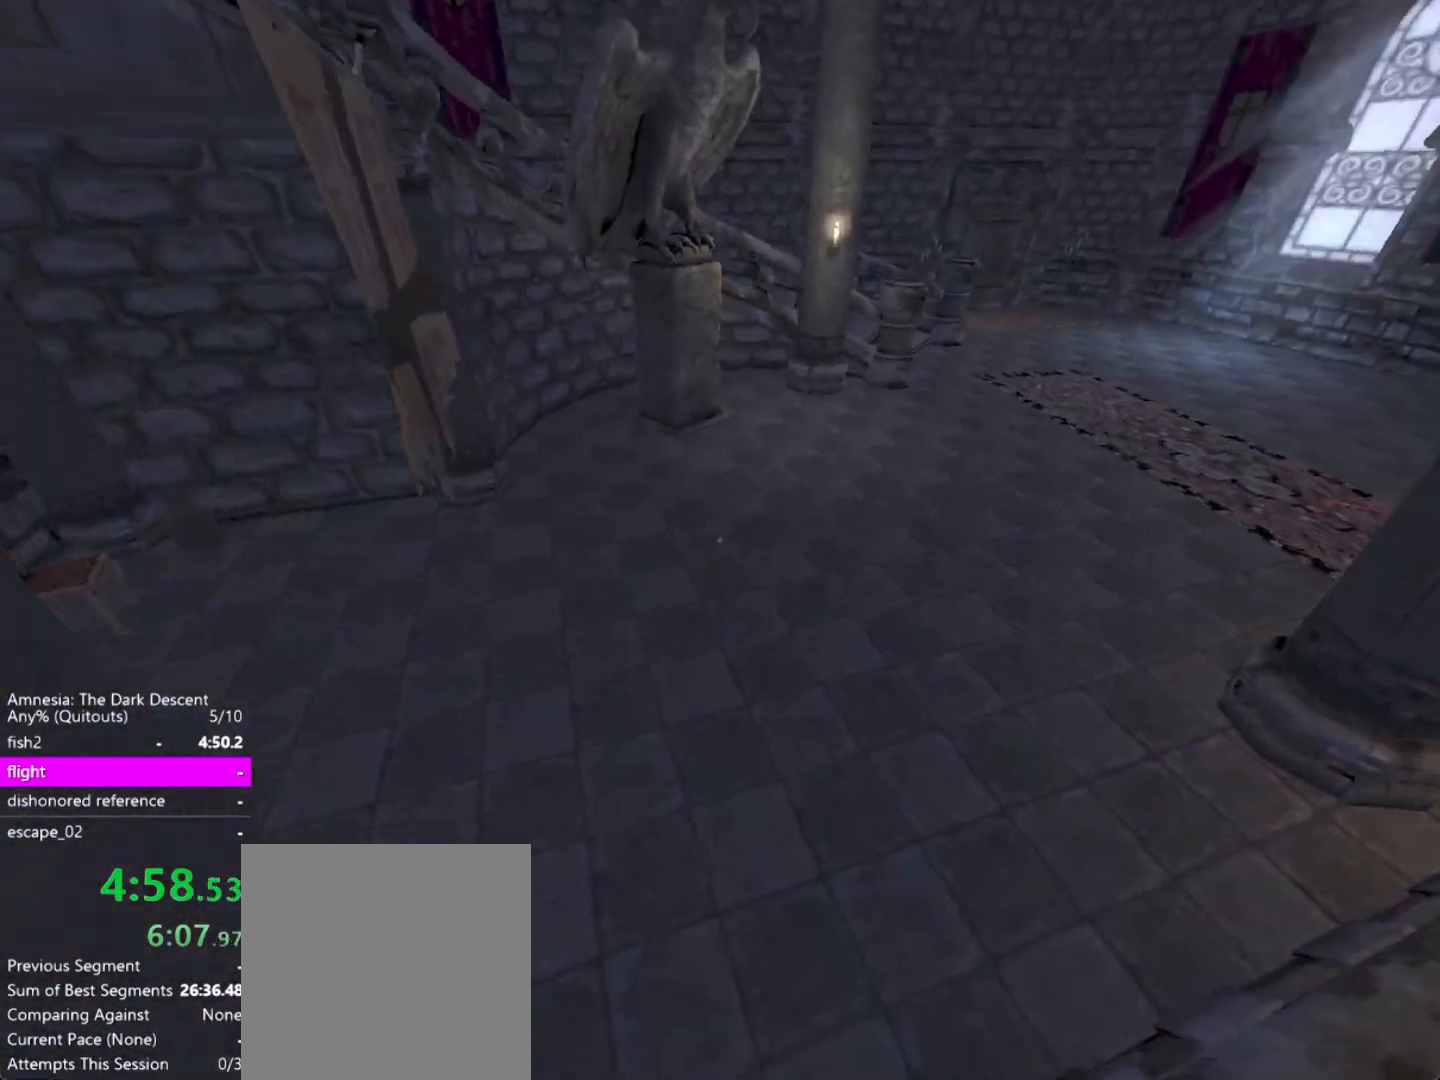
{"keys": ["shift"], "mouse": [], "events": [[367, "d", "up"], [417, "s", "up"]]}
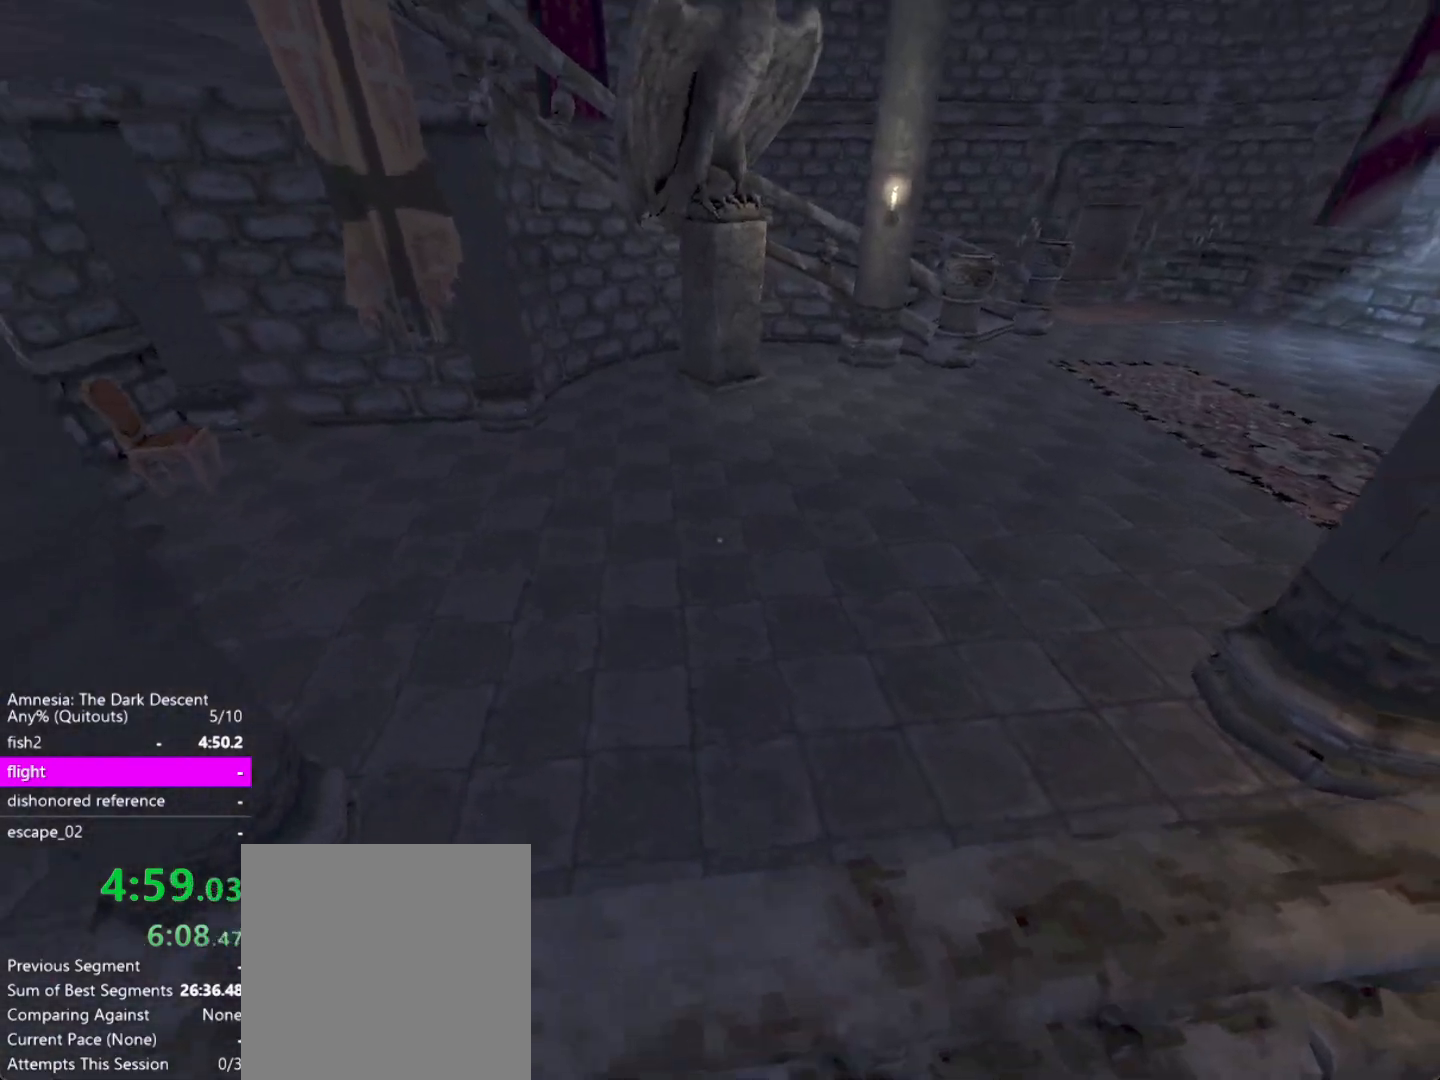
{"keys": ["a", "shift"], "mouse": [], "events": [[50, "a", "down"], [150, "a", "up"], [150, "w", "down"], [250, "d", "down"], [383, "w", "up"], [483, "a", "down"], [483, "d", "up"]]}
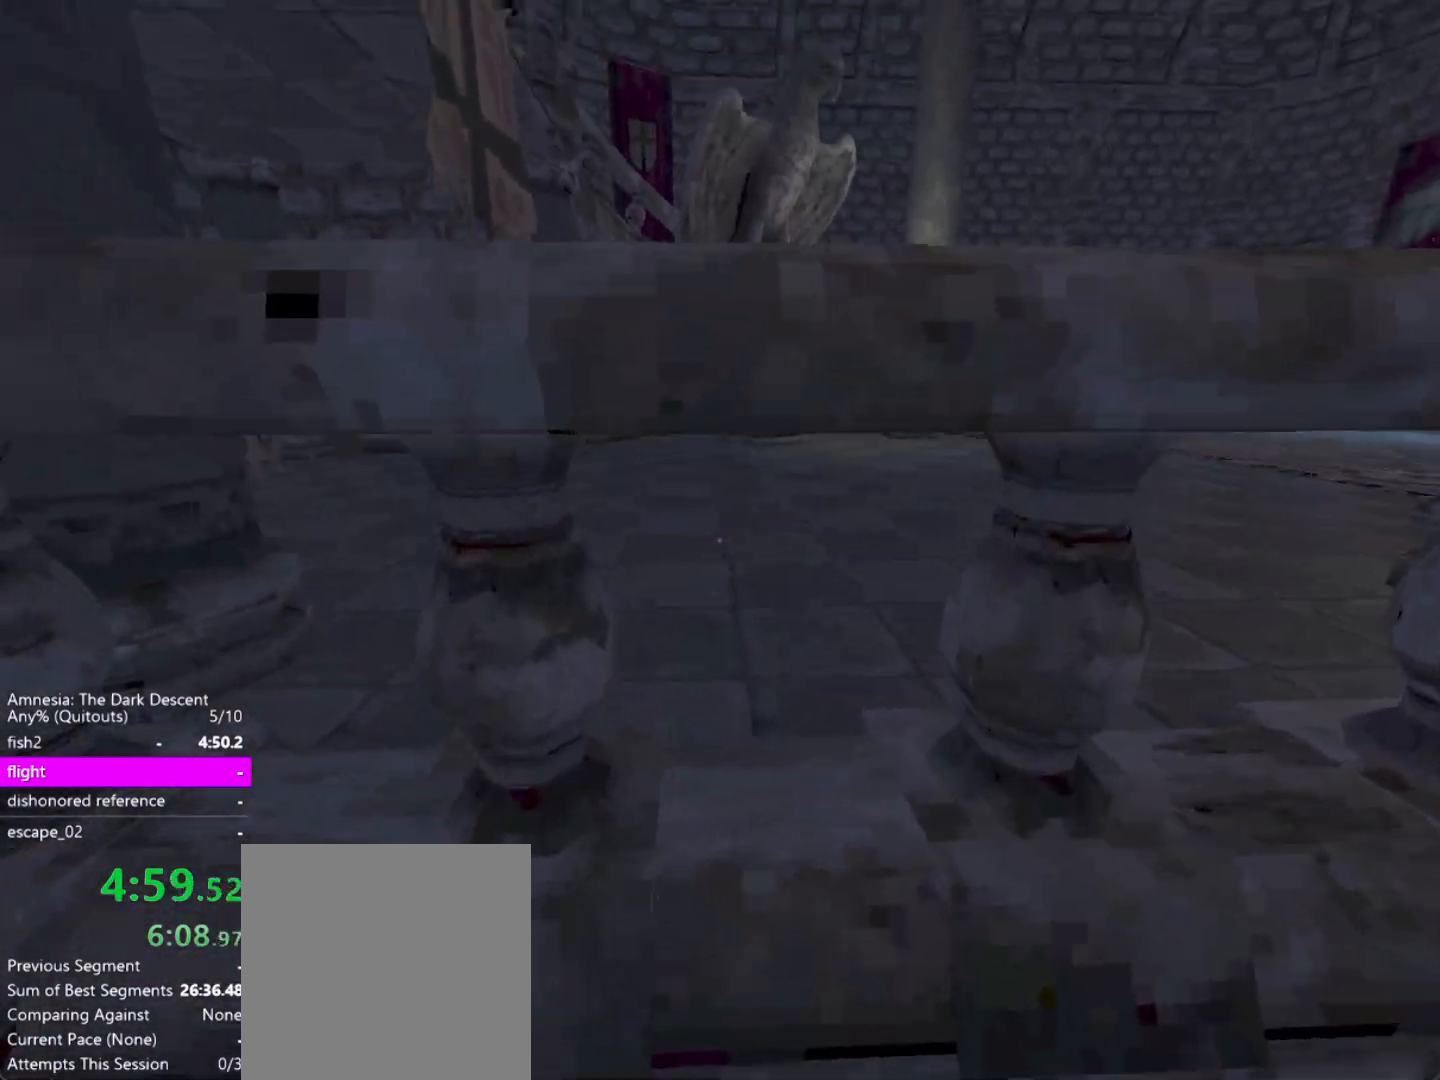
{"keys": ["d", "shift", "w"], "mouse": [], "events": [[33, "w", "down"], [217, "a", "up"], [300, "down", "down"], [400, "d", "down"], [450, "down", "up"]]}
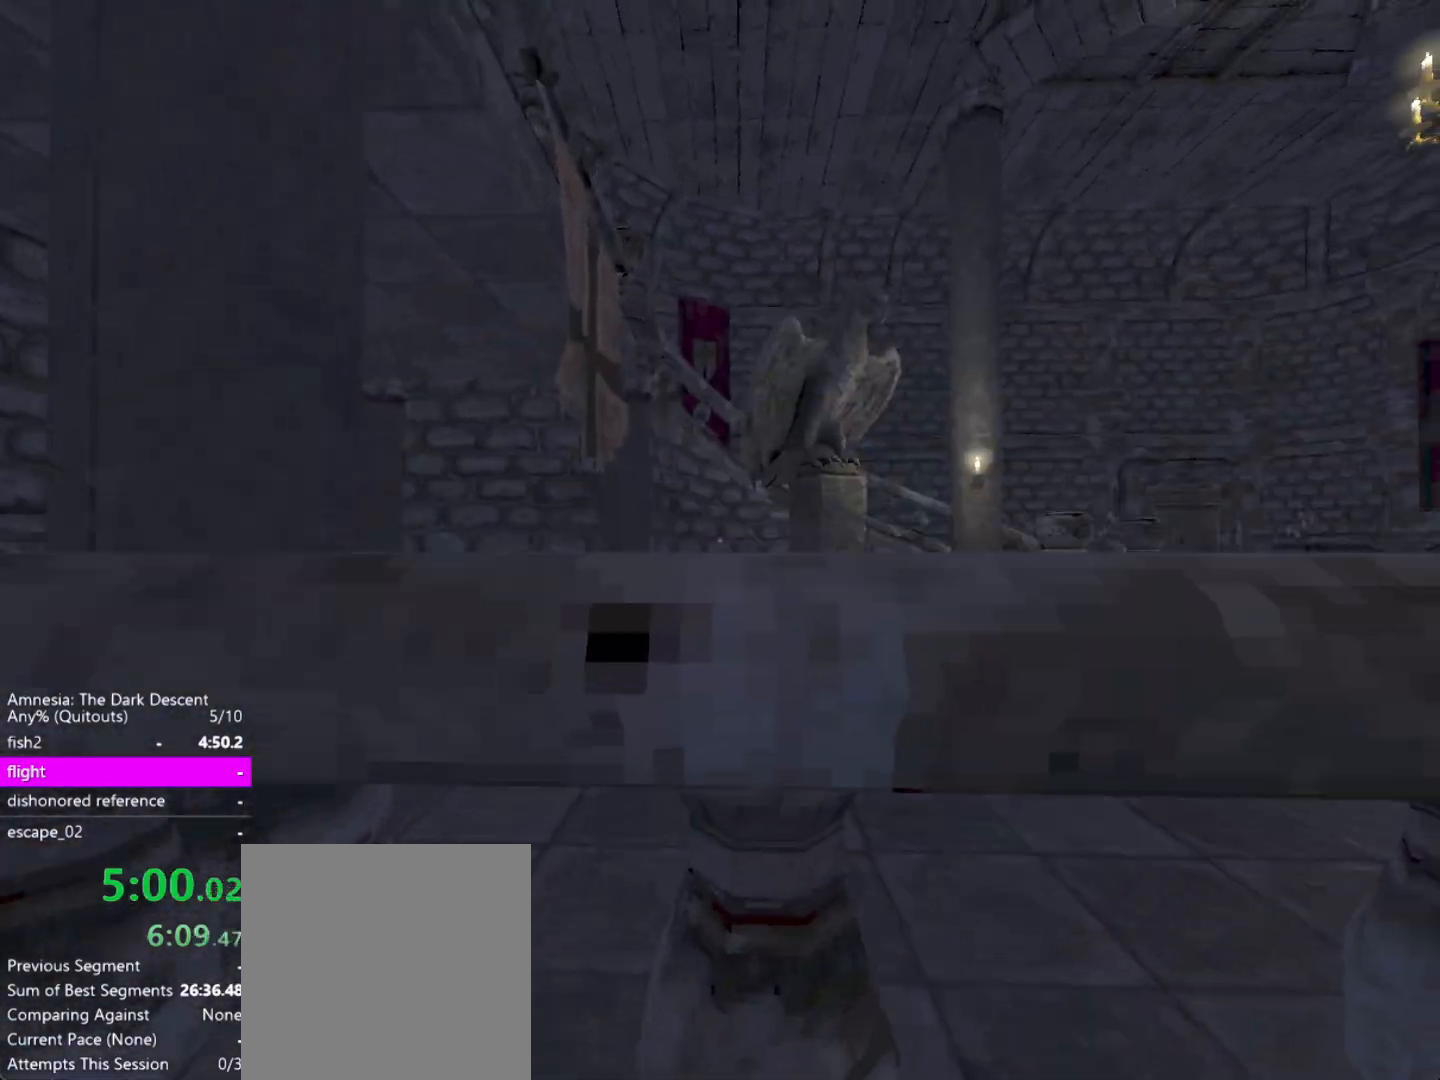
{"keys": ["a", "down", "shift", "w"], "mouse": [], "events": [[33, "d", "up"], [33, "up", "down"], [83, "a", "down"], [133, "up", "up"], [183, "down", "down"], [317, "down", "up"], [317, "up", "down"], [417, "up", "up"], [467, "down", "down"]]}
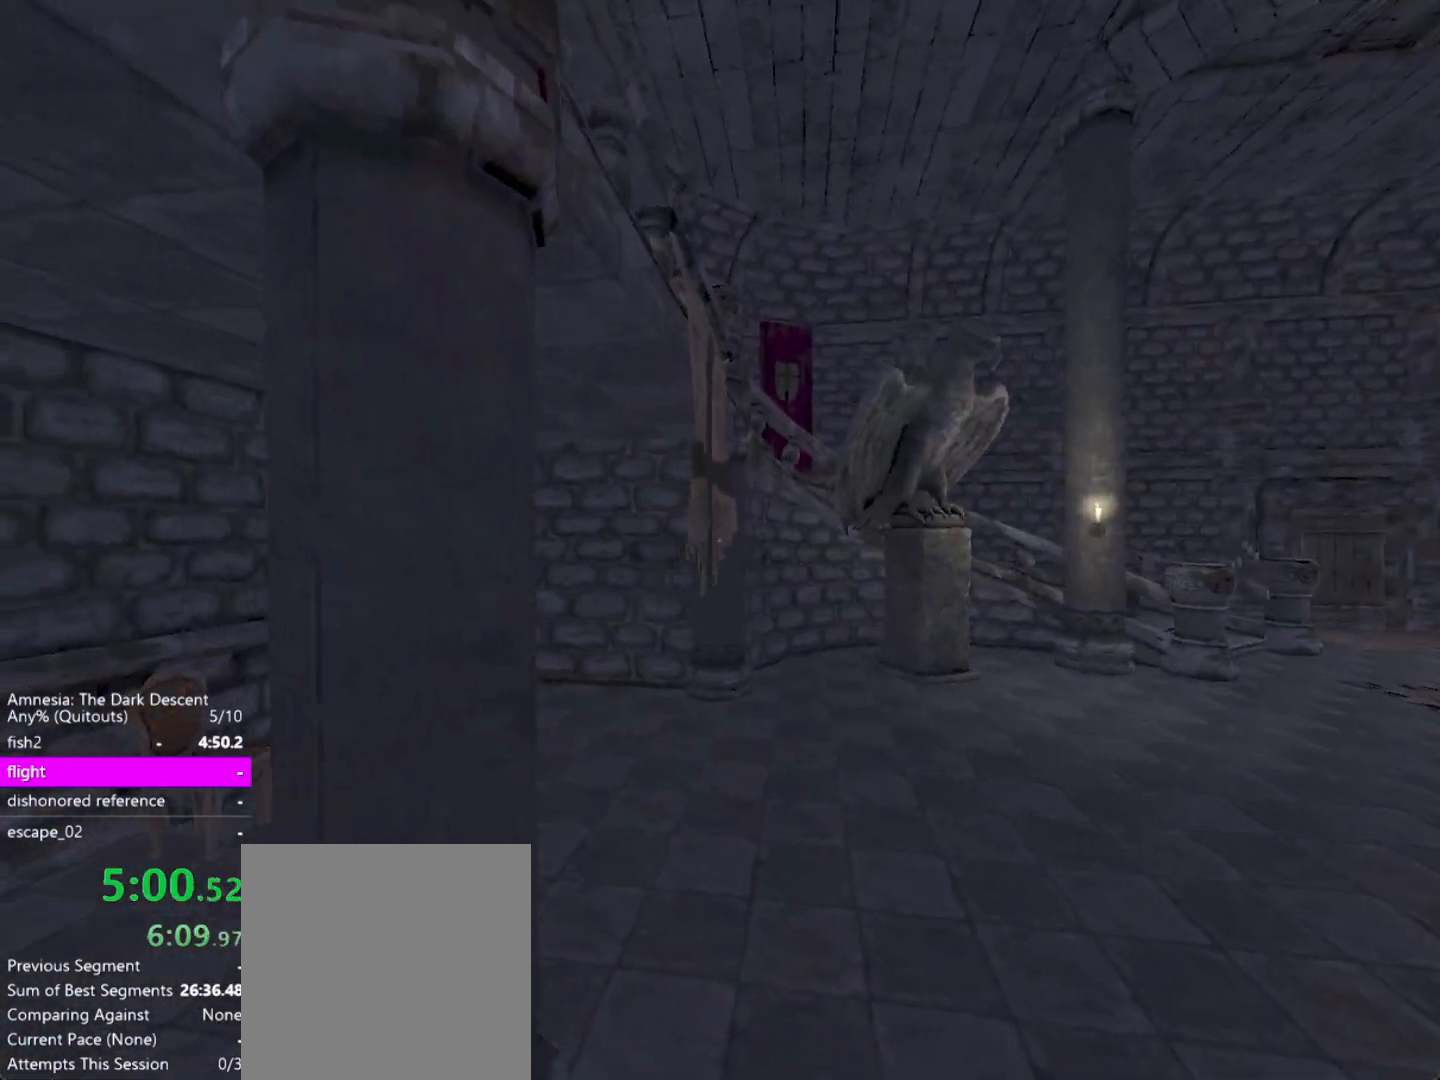
{"keys": ["s", "shift"], "mouse": [], "events": [[17, "a", "up"], [17, "d", "down"], [100, "down", "up"], [150, "up", "down"], [200, "up", "up"], [250, "d", "up"], [250, "w", "up"], [333, "s", "down"]]}
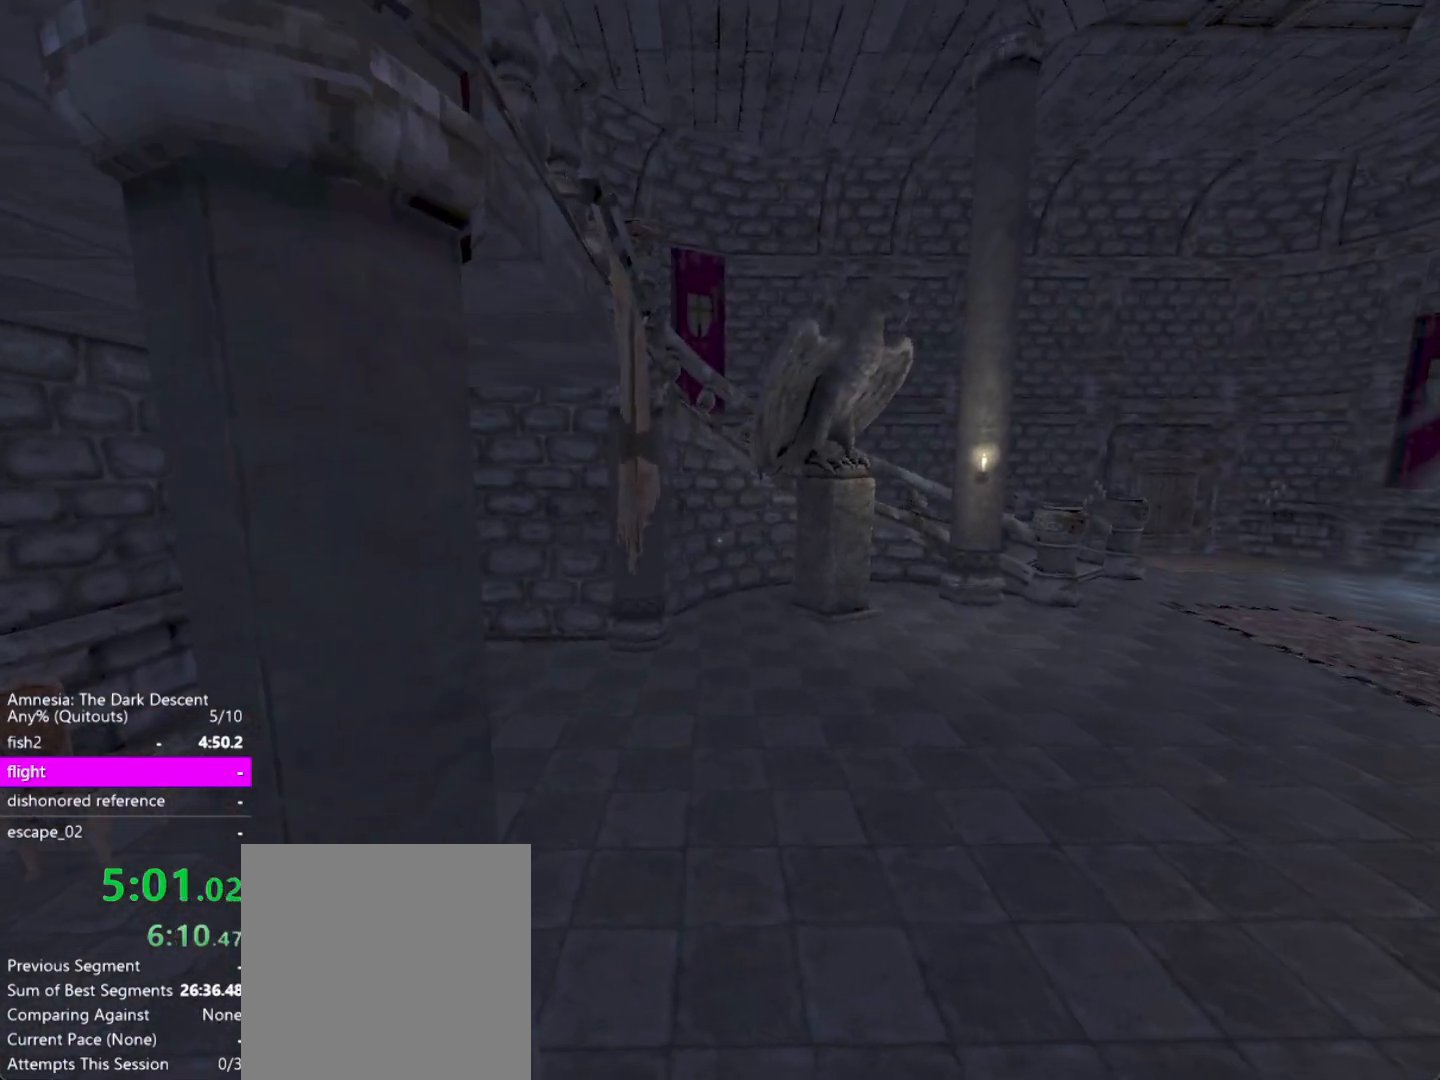
{"keys": ["d", "shift", "w"], "mouse": [], "events": [[217, "s", "up"], [267, "d", "down"], [350, "w", "down"]]}
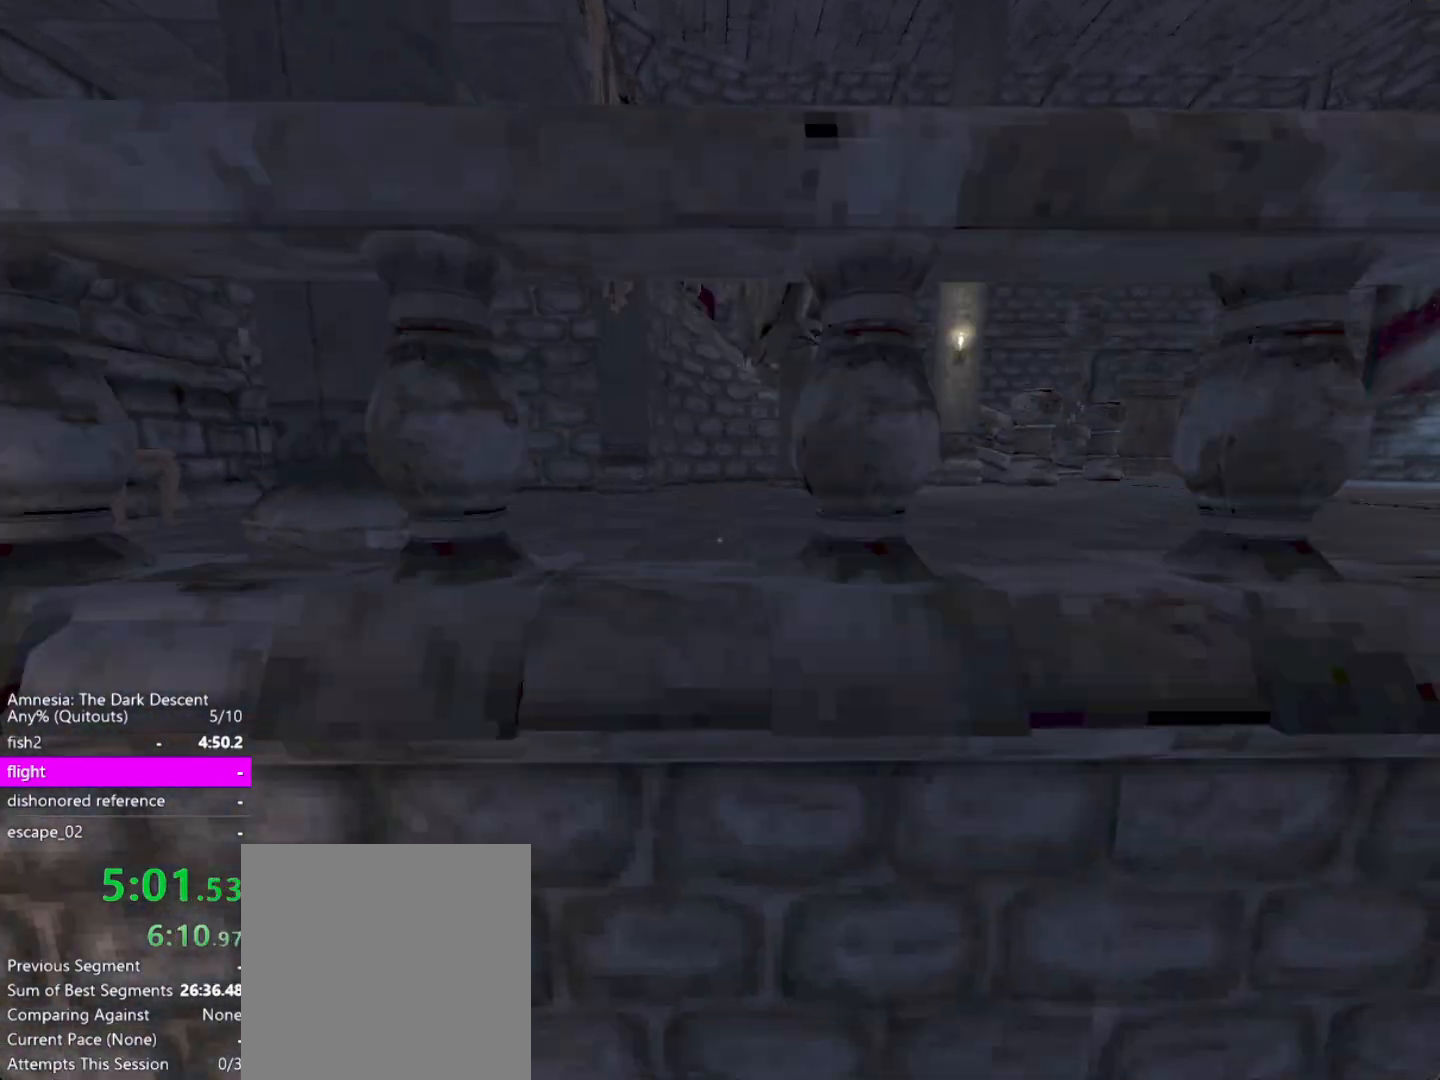
{"keys": ["d", "down", "shift", "w"], "mouse": [], "events": [[33, "d", "up"], [317, "d", "down"], [317, "down", "down"]]}
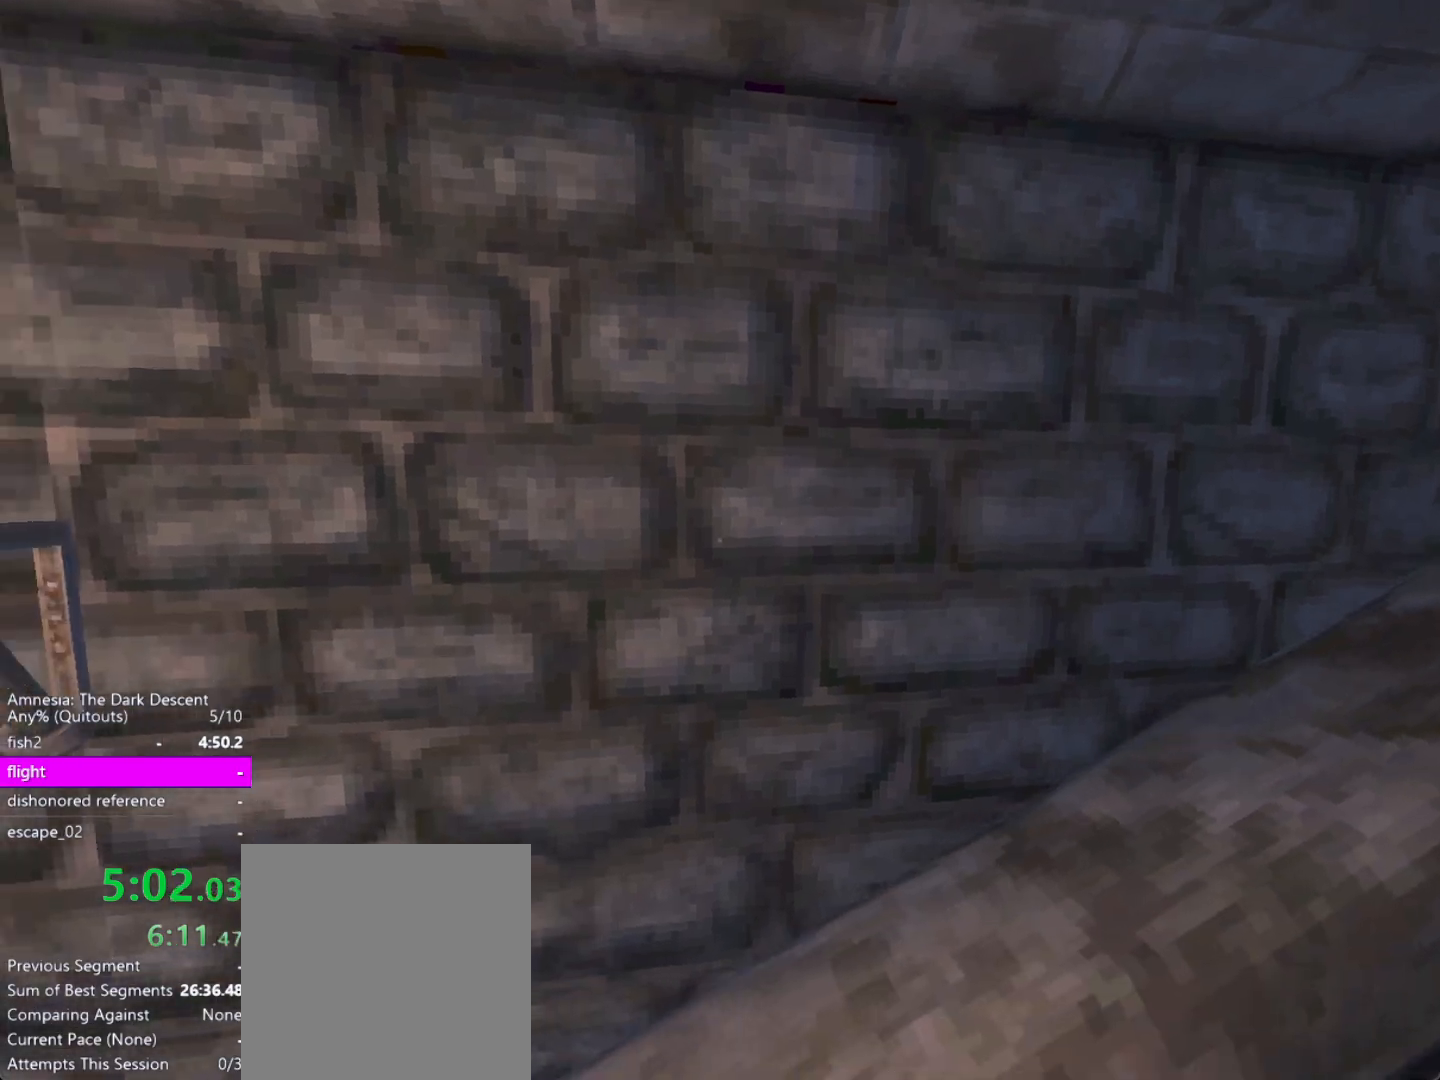
{"keys": ["d", "shift", "up", "w"], "mouse": [], "events": [[17, "down", "up"], [67, "up", "down"], [200, "up", "up"], [283, "down", "down"], [483, "down", "up"], [483, "up", "down"]]}